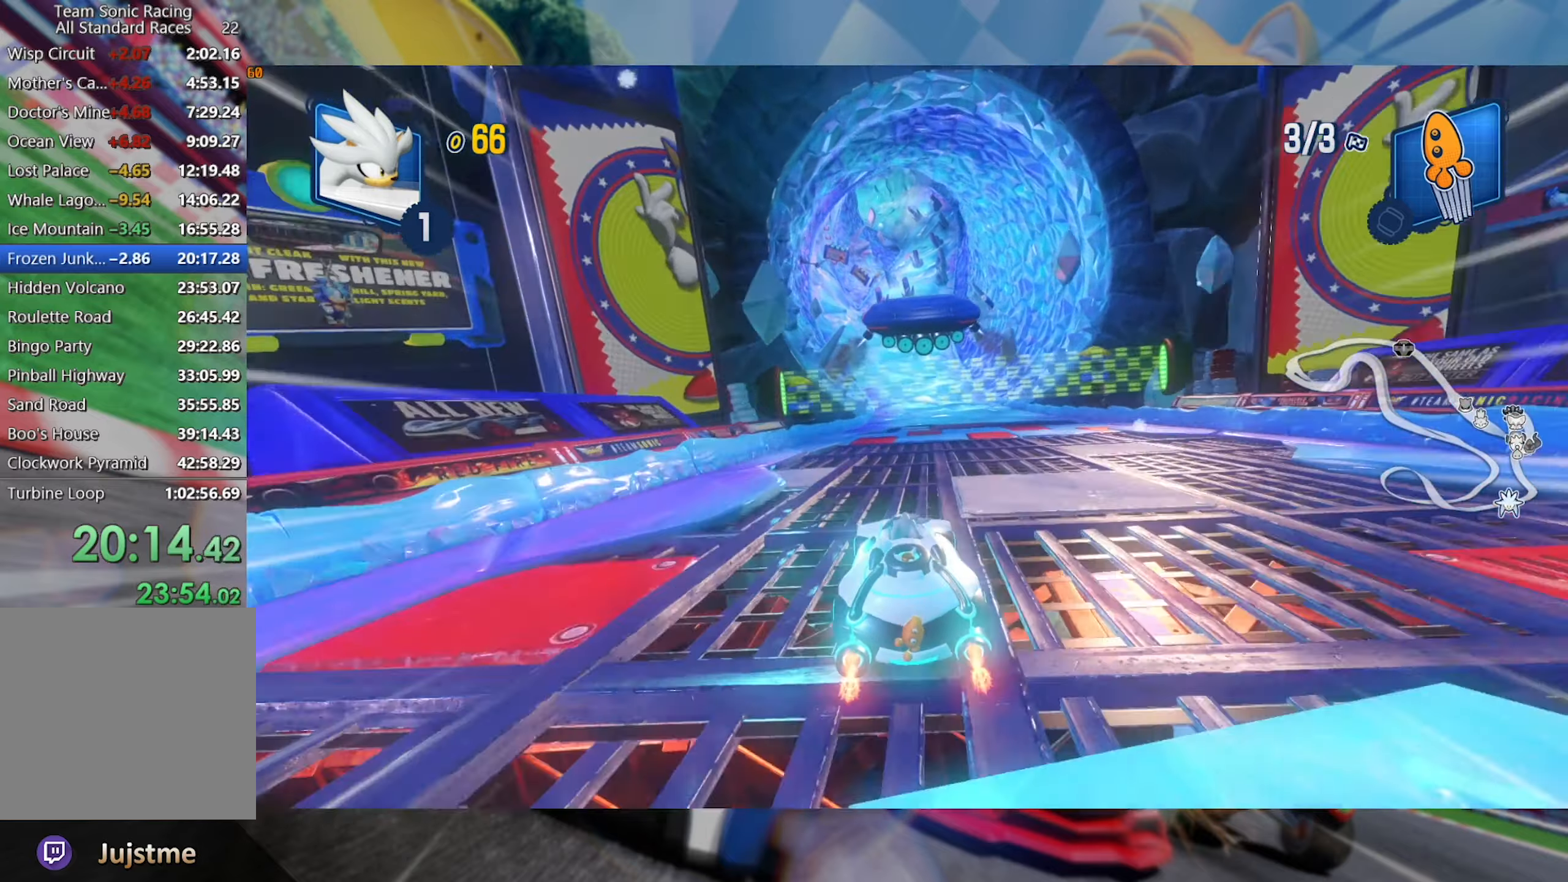
Gameplay with a controller (Xbox layout); each line is a JSON object with the inputs held at the frame after it. "events" lists button and stick changes between this image and that frame as [ms after this image, input, new state], when the widget could be followed in between. Not read: R3.
{"buttons": ["R2"], "left_stick": "center", "right_stick": "center", "events": [[100, "left_stick", "right"], [233, "left_stick", "center"]]}
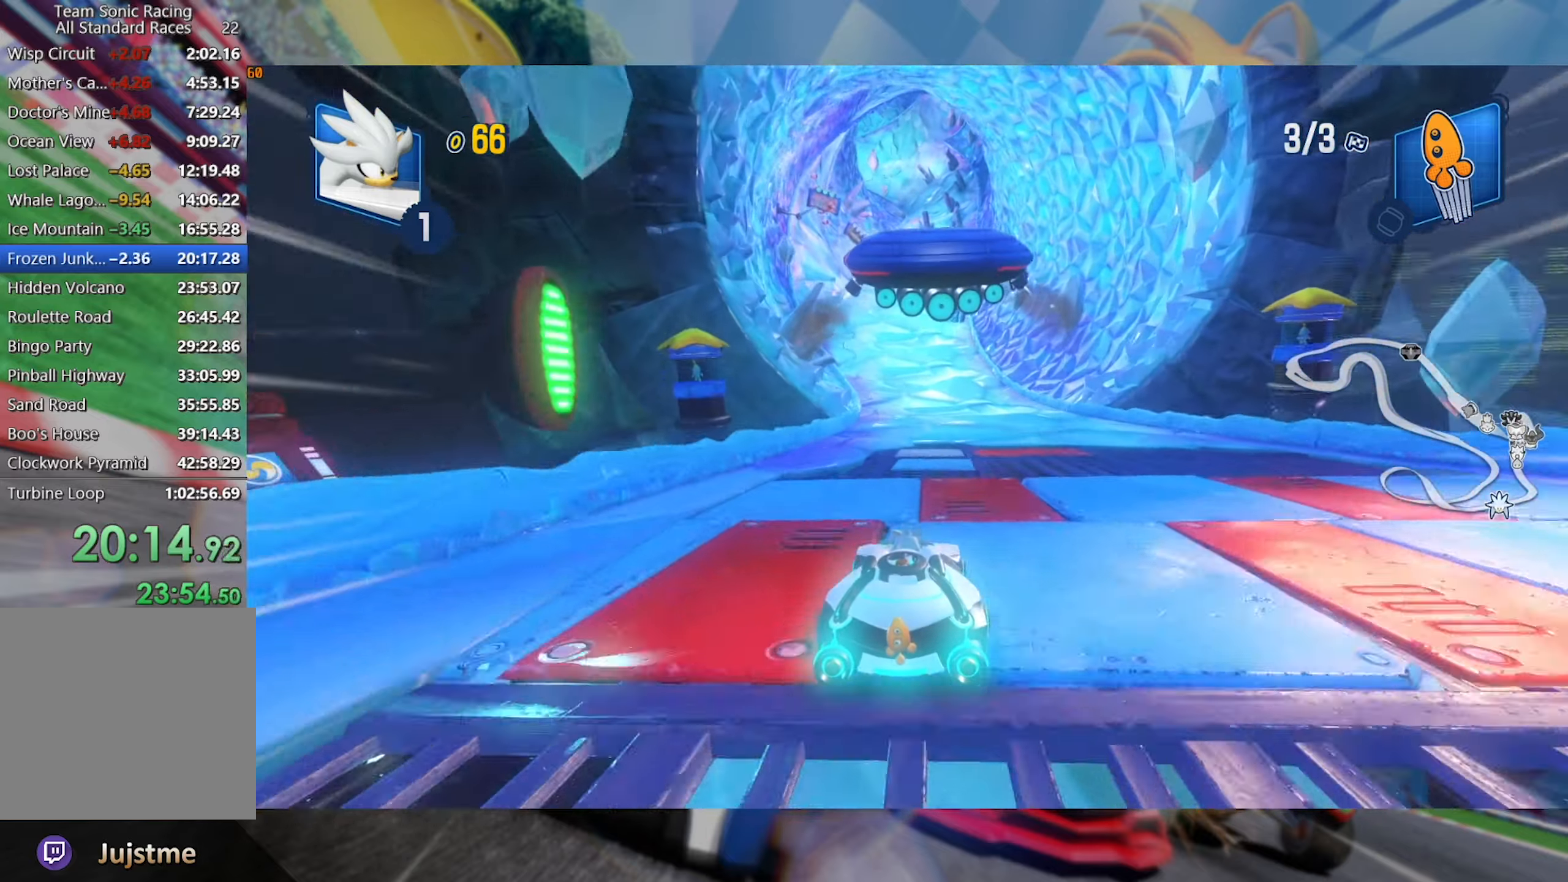
{"buttons": [], "left_stick": "center", "right_stick": "center", "events": [[400, "A", "down"], [450, "A", "up"], [450, "R2", "up"]]}
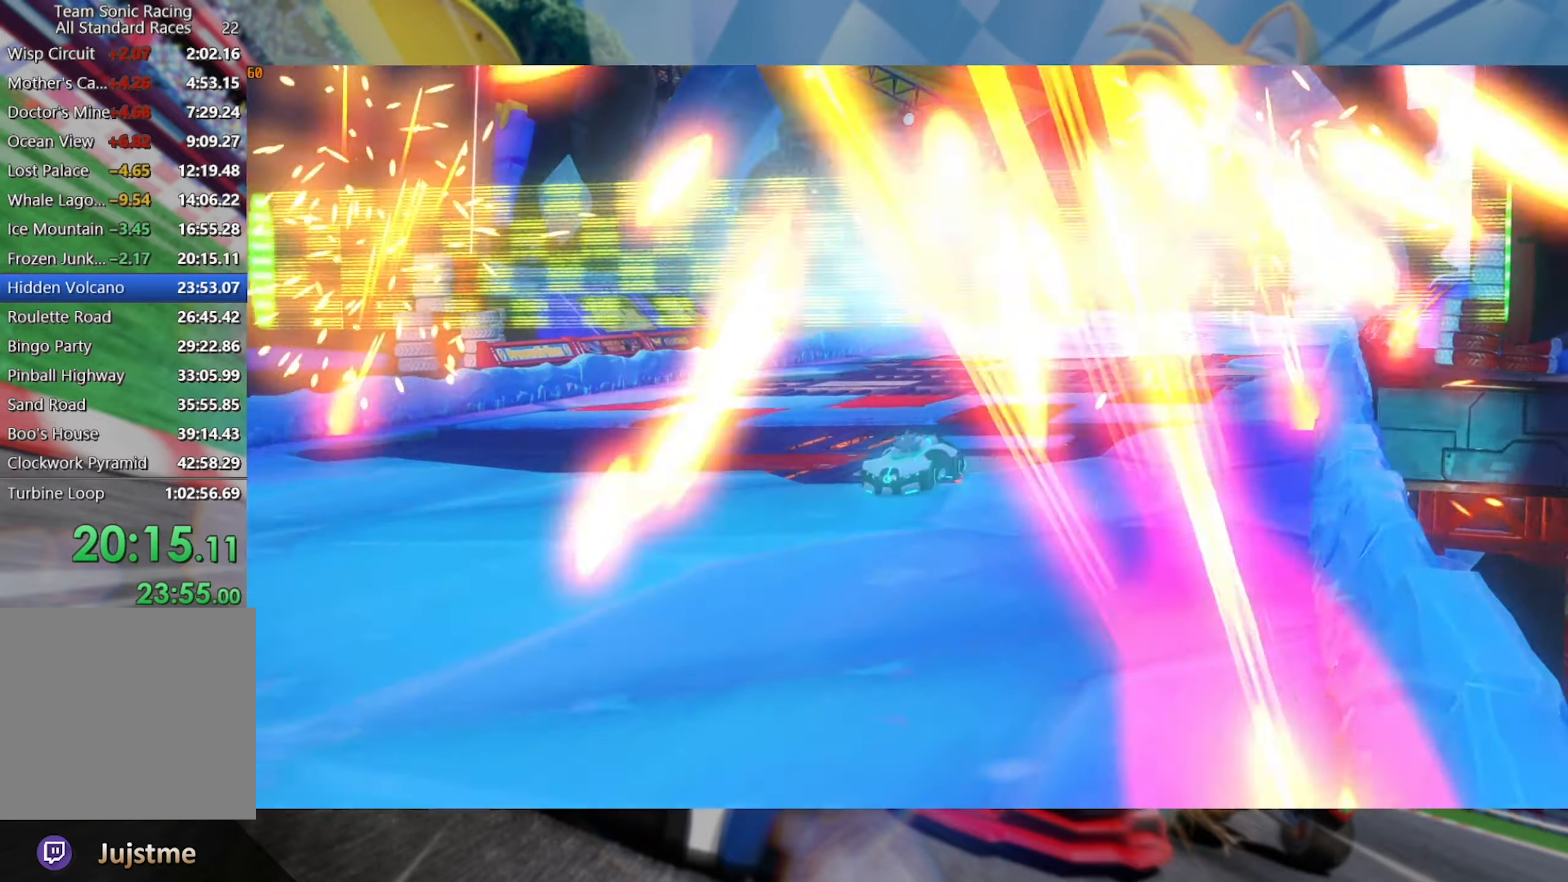
{"buttons": ["A"], "left_stick": "center", "right_stick": "center", "events": [[16, "A", "down"], [100, "A", "up"], [183, "A", "down"], [233, "A", "up"], [333, "A", "down"], [383, "A", "up"], [466, "A", "down"]]}
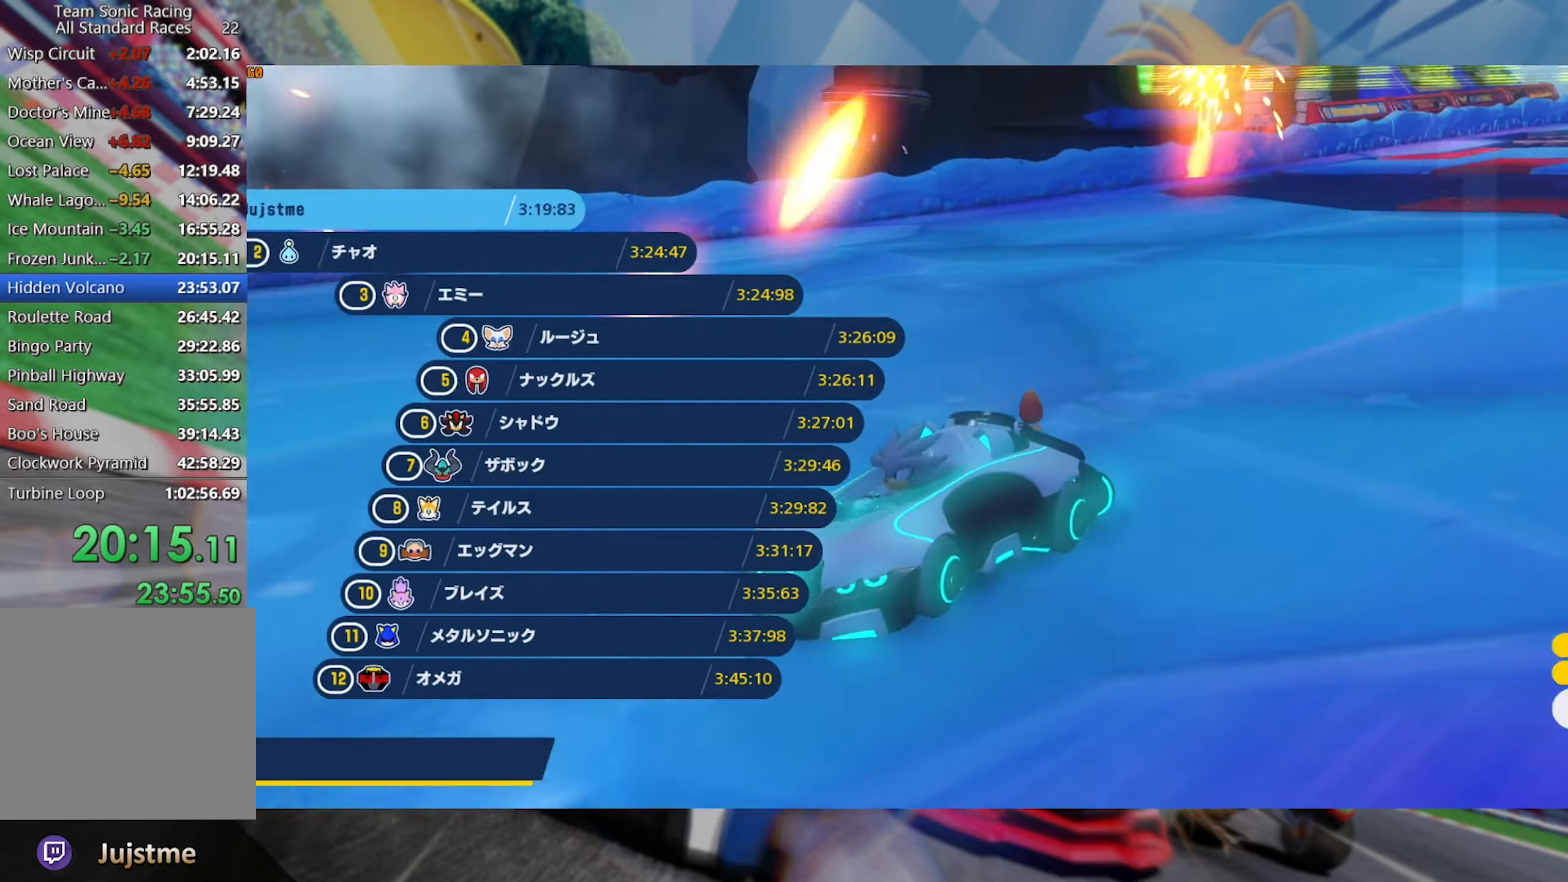
{"buttons": [], "left_stick": "center", "right_stick": "center", "events": [[33, "A", "up"], [116, "A", "down"], [183, "A", "up"], [266, "A", "down"], [316, "A", "up"], [400, "A", "down"], [466, "A", "up"]]}
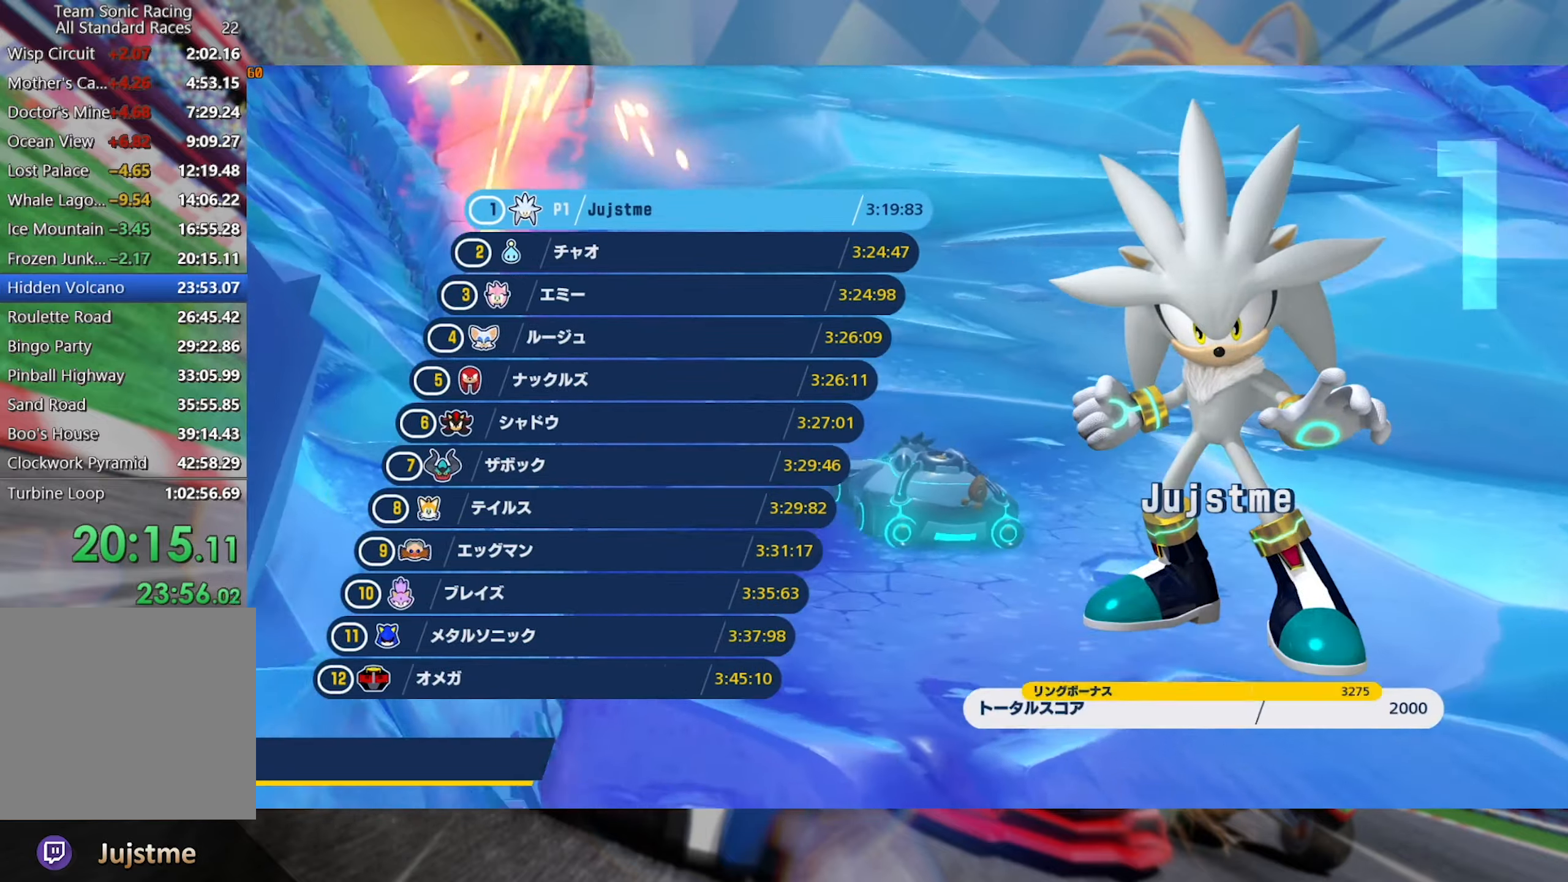
{"buttons": ["A"], "left_stick": "center", "right_stick": "center", "events": [[50, "A", "down"], [116, "A", "up"], [200, "A", "down"], [266, "A", "up"], [350, "A", "down"], [400, "A", "up"], [483, "A", "down"]]}
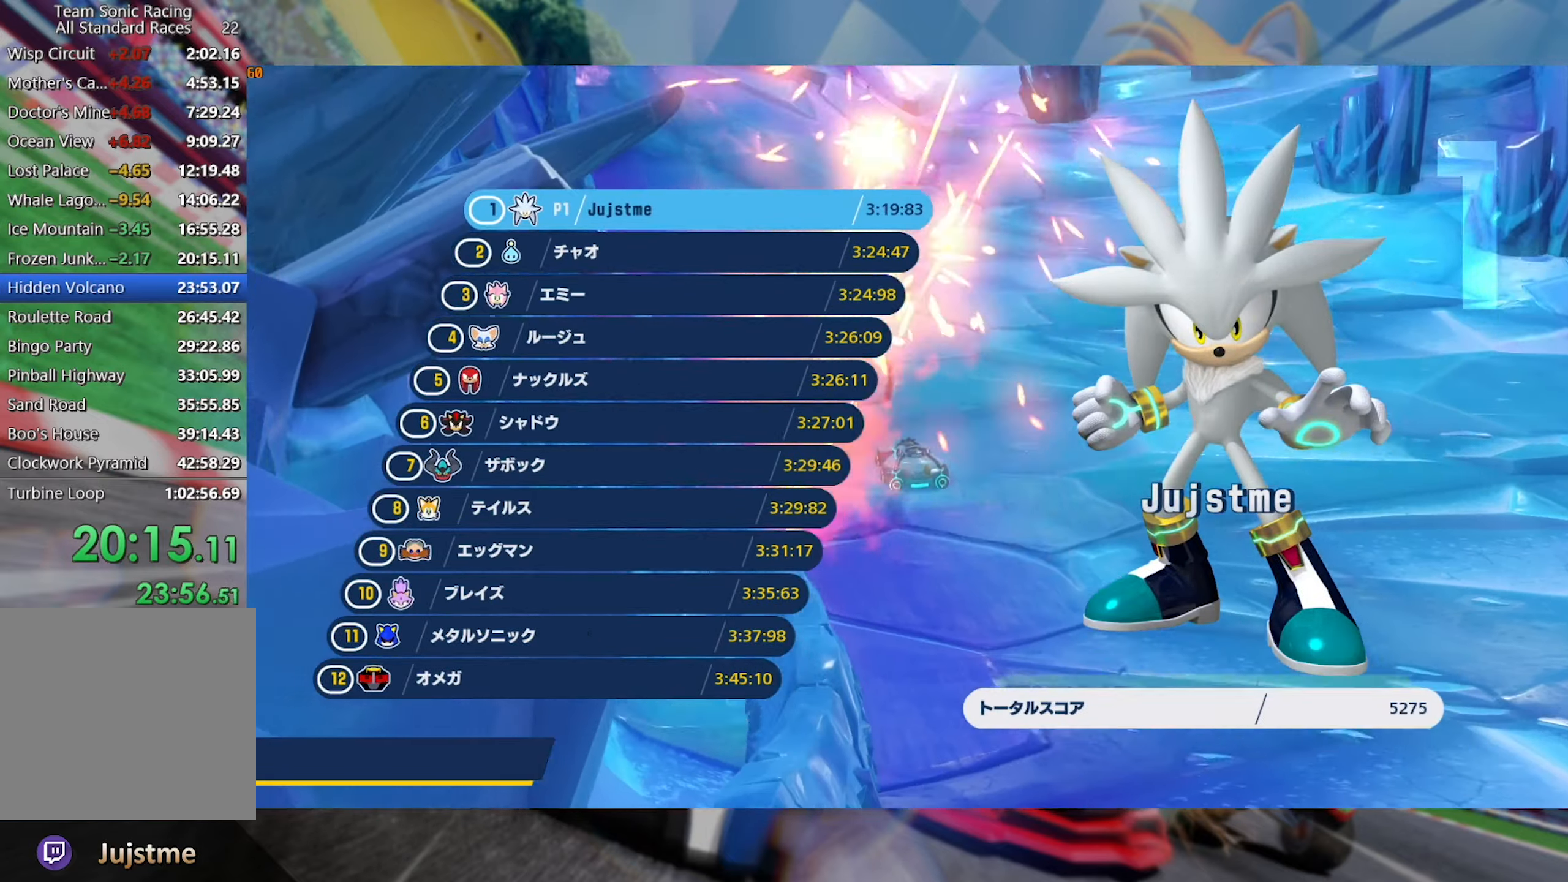
{"buttons": [], "left_stick": "center", "right_stick": "center", "events": [[50, "A", "up"], [133, "A", "down"], [166, "A", "up"], [266, "A", "down"], [316, "A", "up"], [400, "A", "down"], [466, "A", "up"]]}
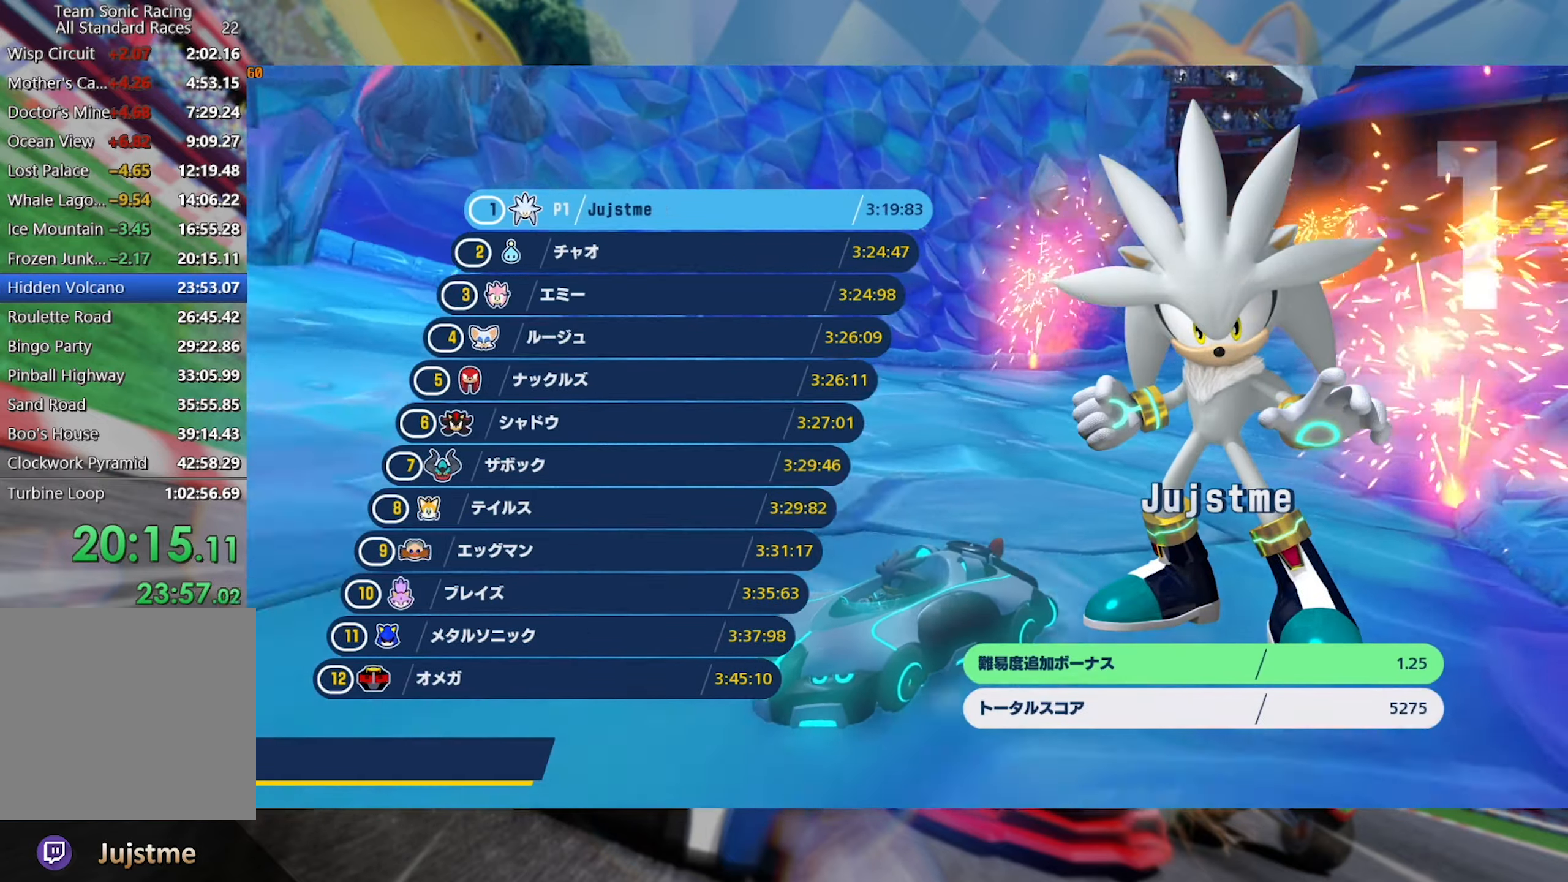
{"buttons": ["A"], "left_stick": "center", "right_stick": "center", "events": [[33, "A", "down"], [116, "A", "up"], [216, "A", "down"], [250, "A", "up"], [350, "A", "down"], [400, "A", "up"], [483, "A", "down"]]}
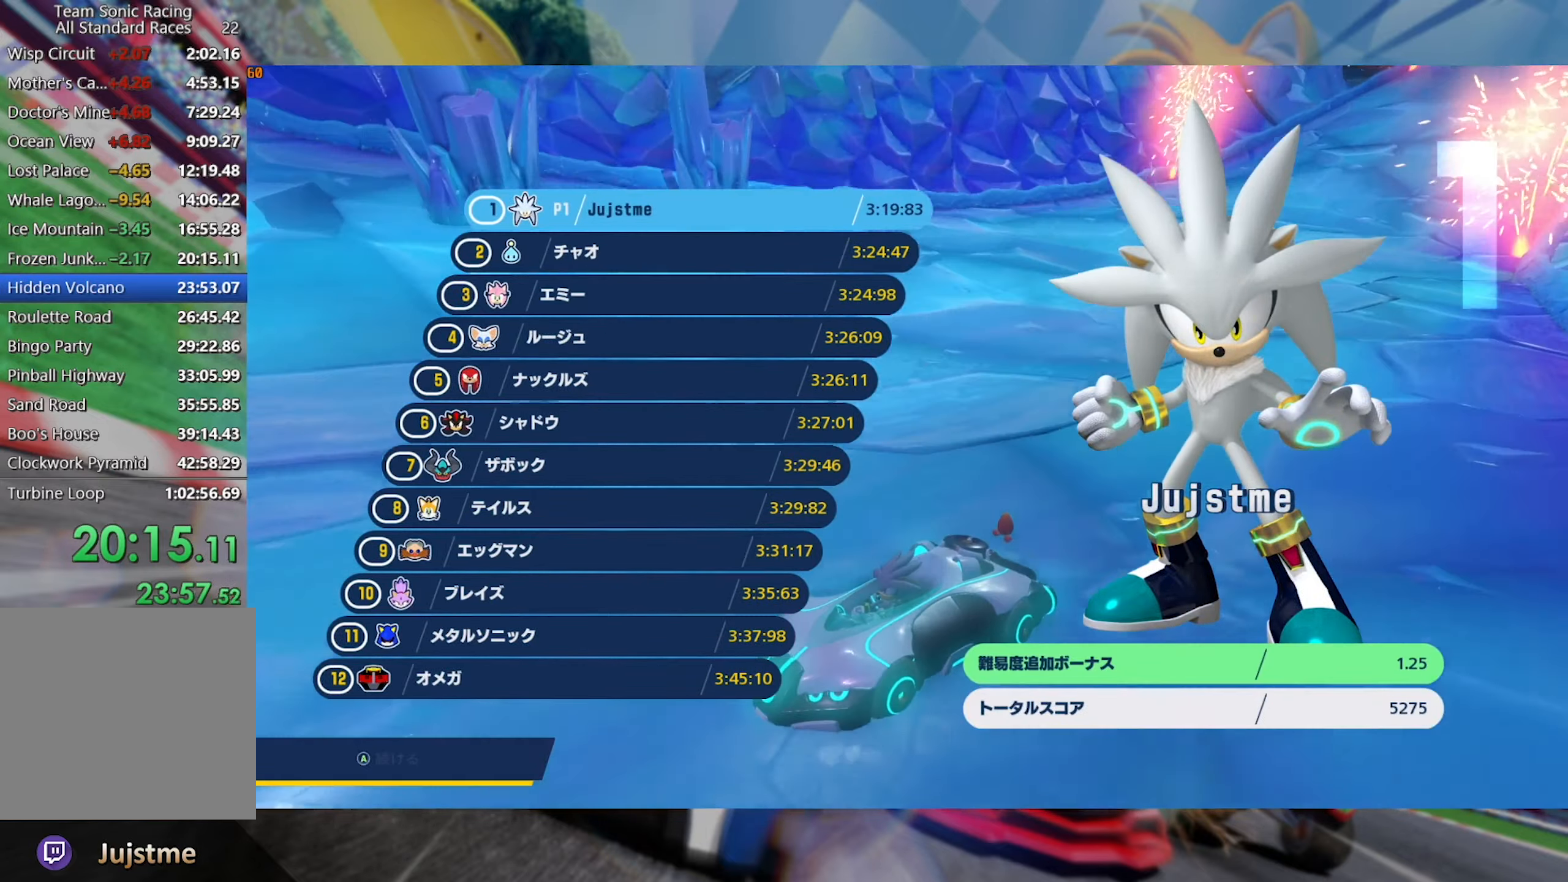
{"buttons": [], "left_stick": "center", "right_stick": "center", "events": [[66, "A", "up"], [133, "A", "down"], [166, "A", "up"], [266, "A", "down"], [316, "A", "up"], [400, "A", "down"], [450, "A", "up"]]}
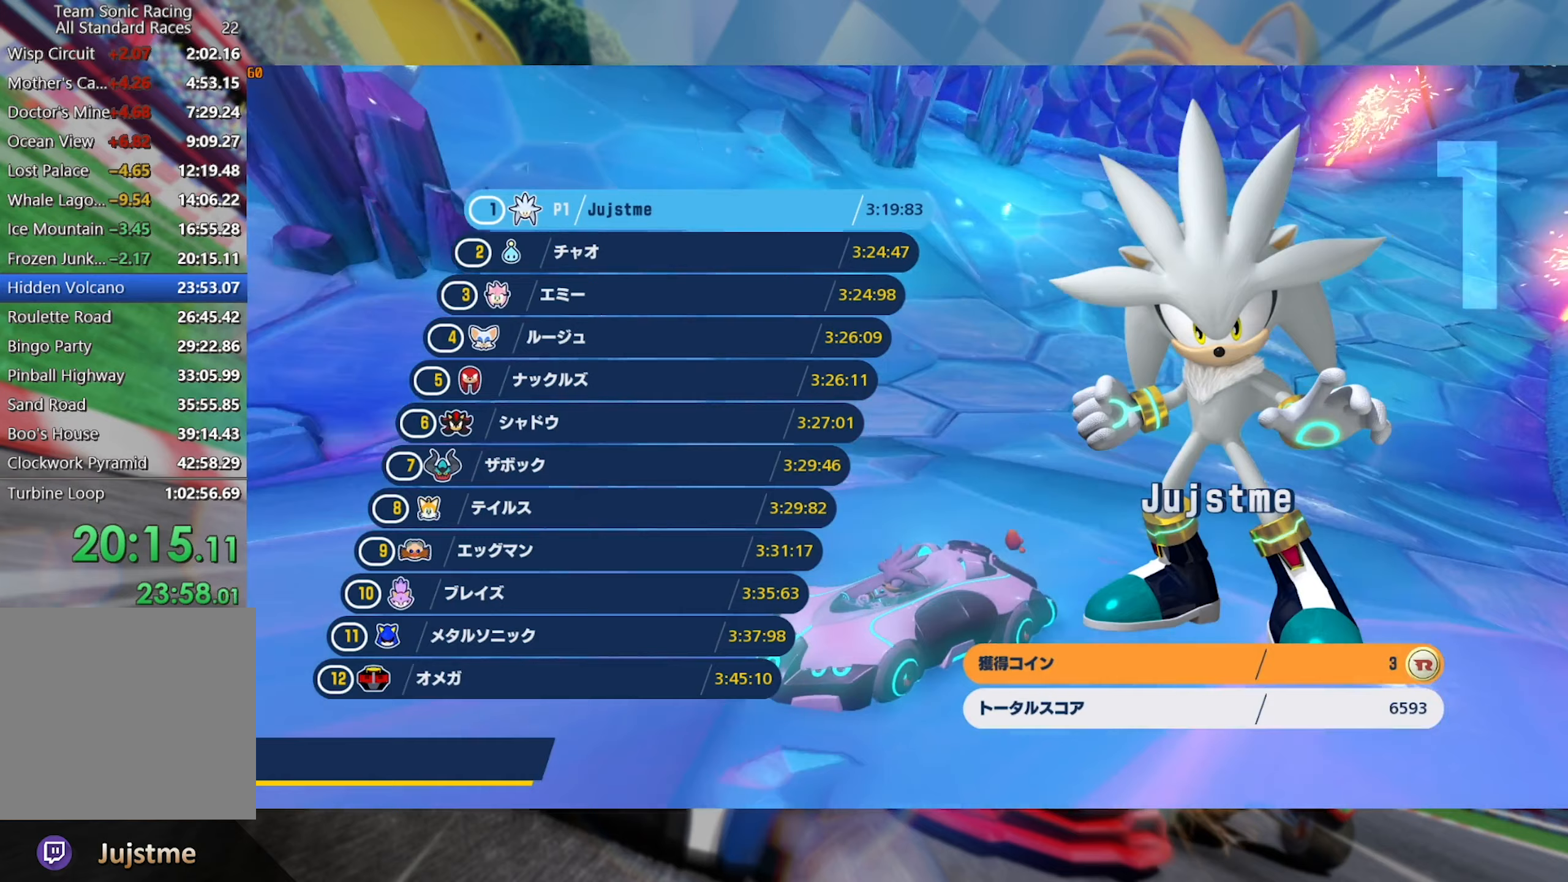
{"buttons": [], "left_stick": "center", "right_stick": "center", "events": [[33, "A", "down"], [67, "A", "up"], [150, "A", "down"], [233, "A", "up"], [317, "A", "down"], [367, "A", "up"], [433, "A", "down"], [483, "A", "up"]]}
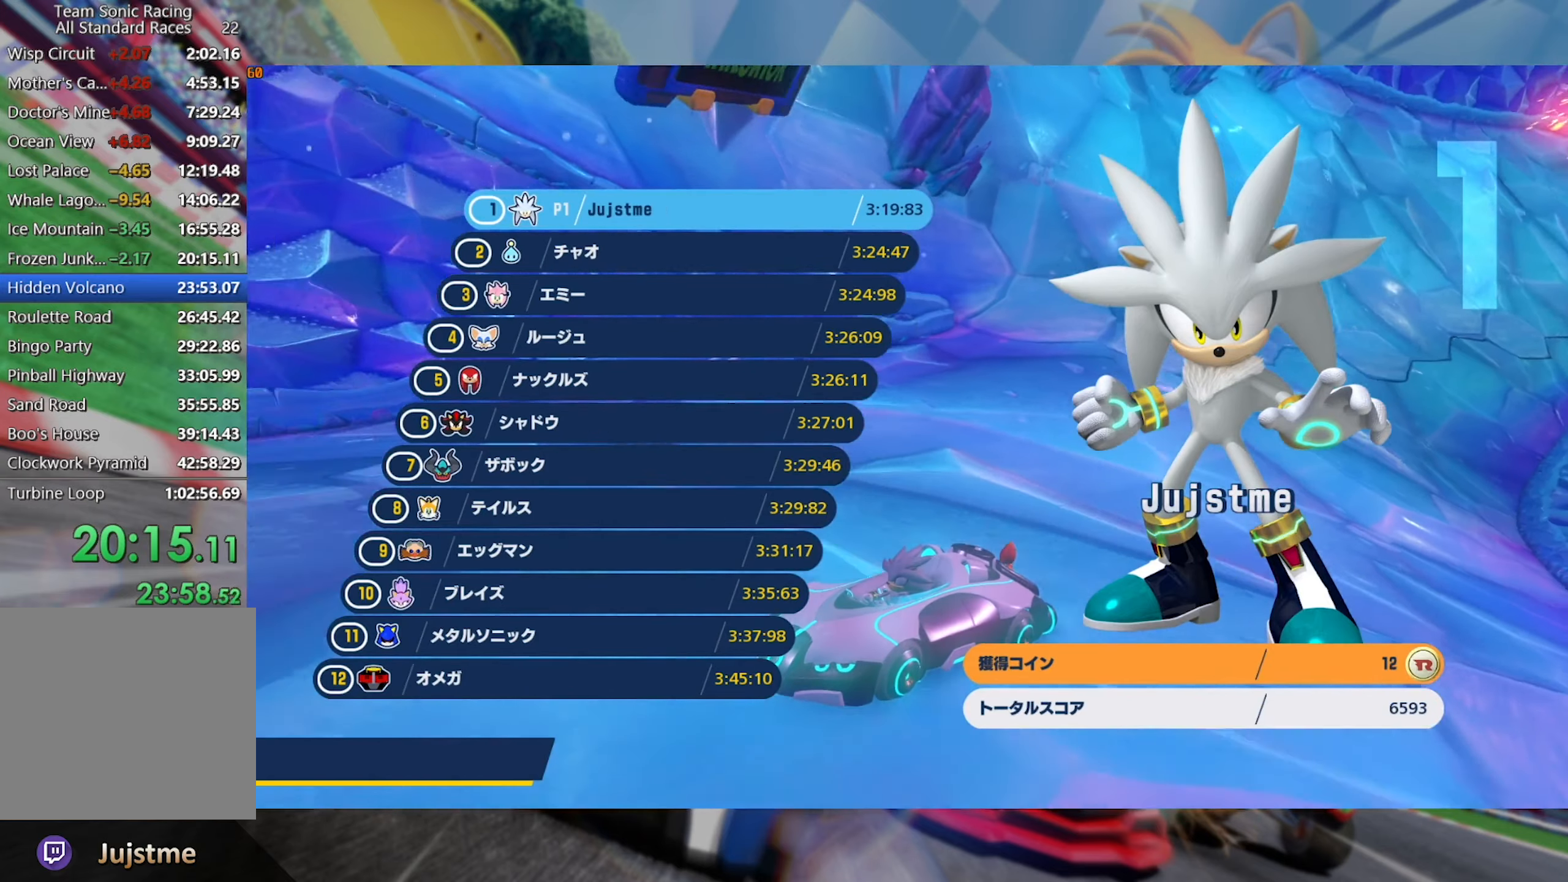
{"buttons": [], "left_stick": "center", "right_stick": "center", "events": [[67, "A", "down"], [117, "A", "up"], [183, "A", "down"], [233, "A", "up"], [300, "A", "down"], [350, "A", "up"], [433, "A", "down"], [500, "A", "up"]]}
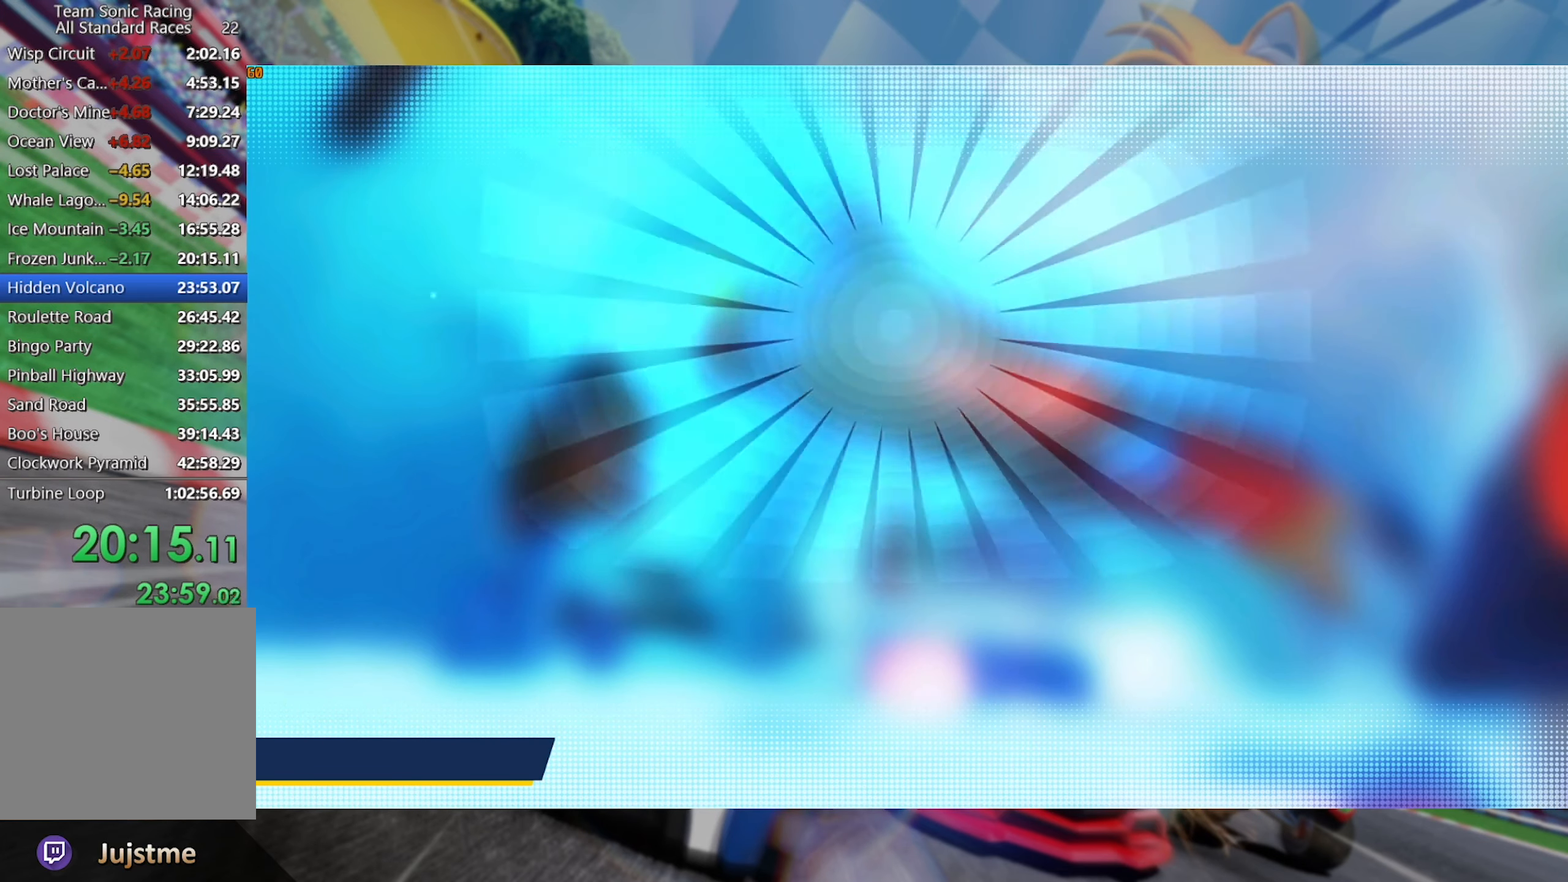
{"buttons": [], "left_stick": "center", "right_stick": "center", "events": []}
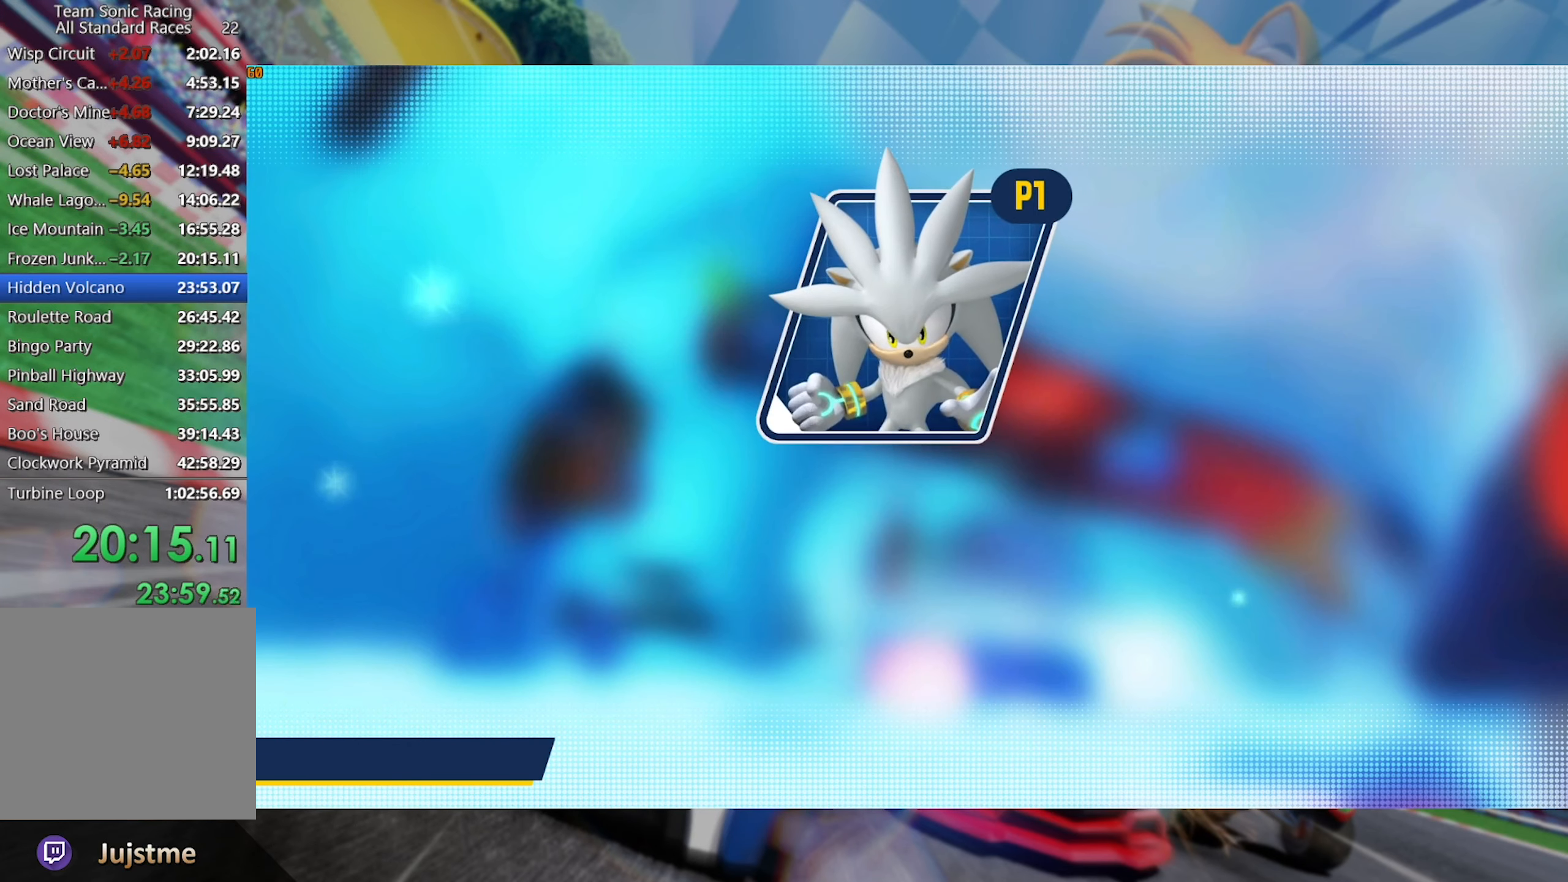
{"buttons": [], "left_stick": "center", "right_stick": "center", "events": []}
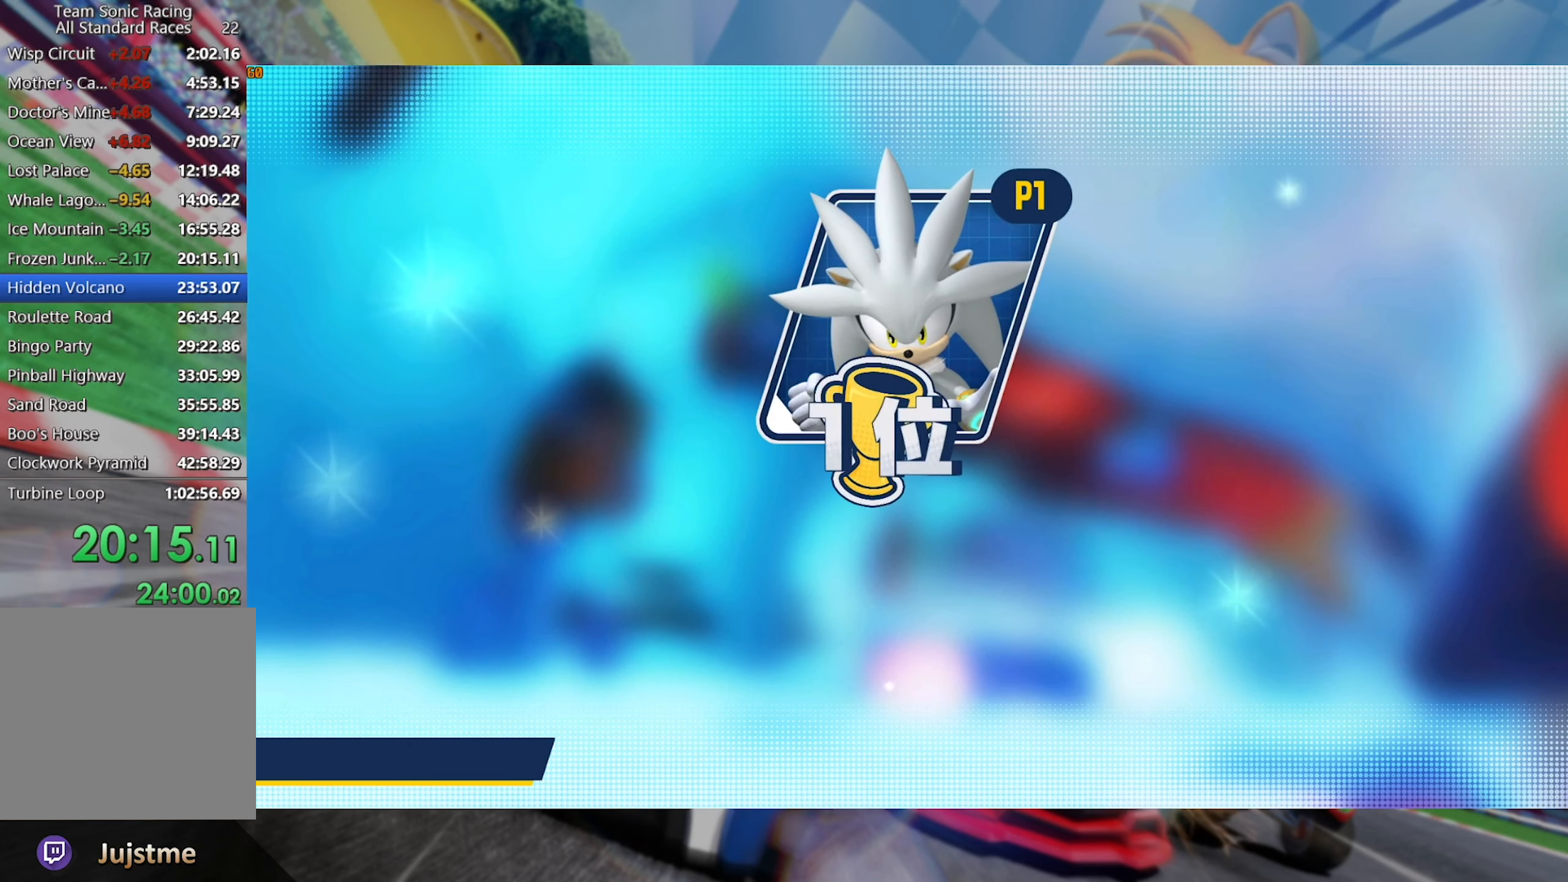
{"buttons": [], "left_stick": "center", "right_stick": "center", "events": []}
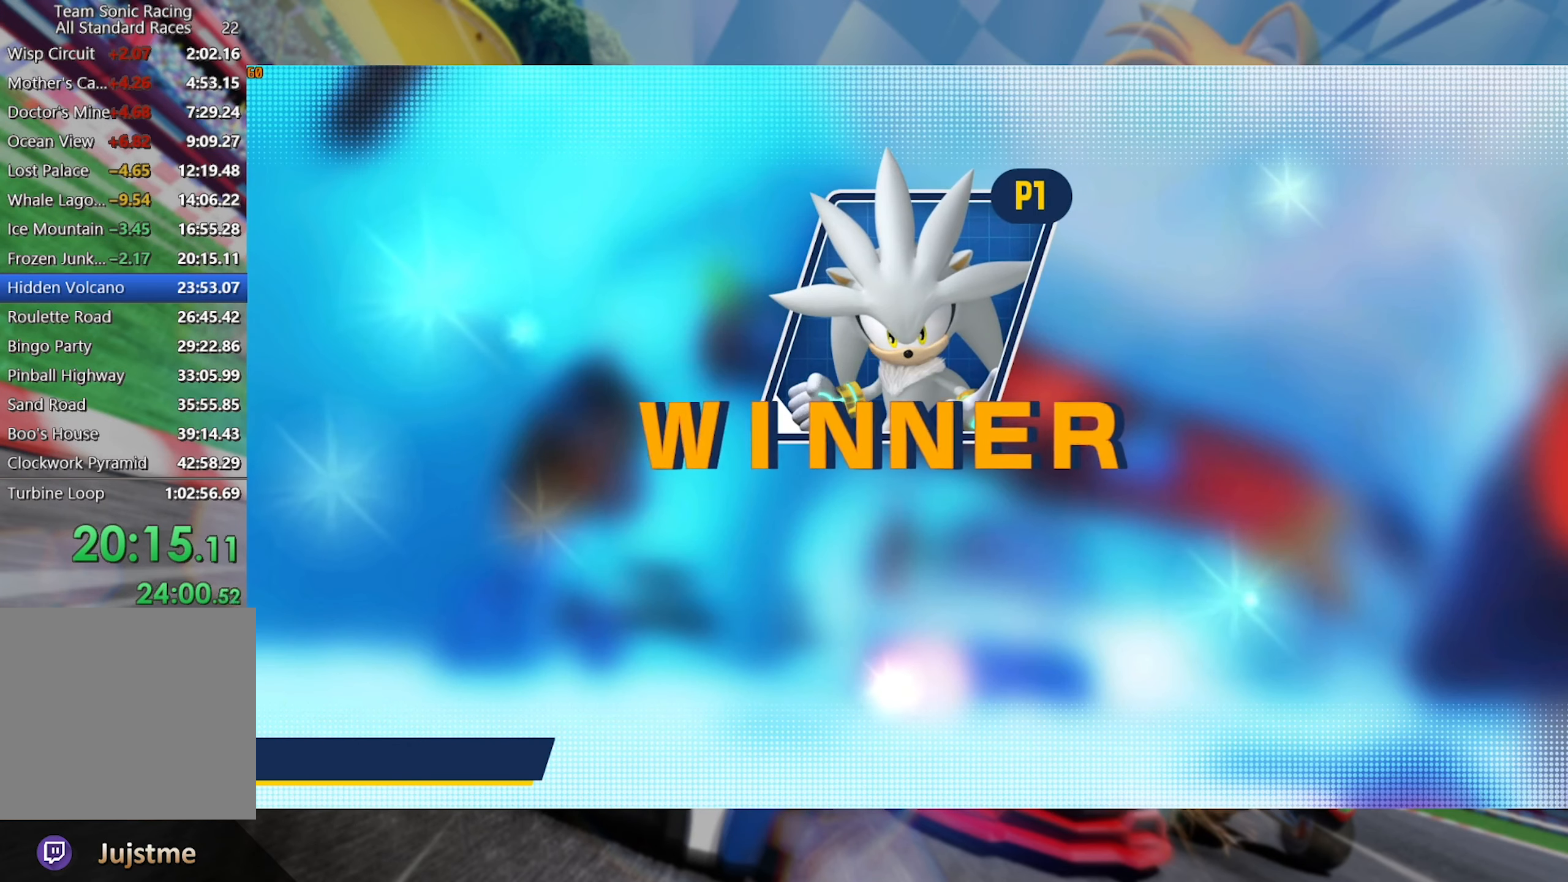
{"buttons": [], "left_stick": "center", "right_stick": "center", "events": []}
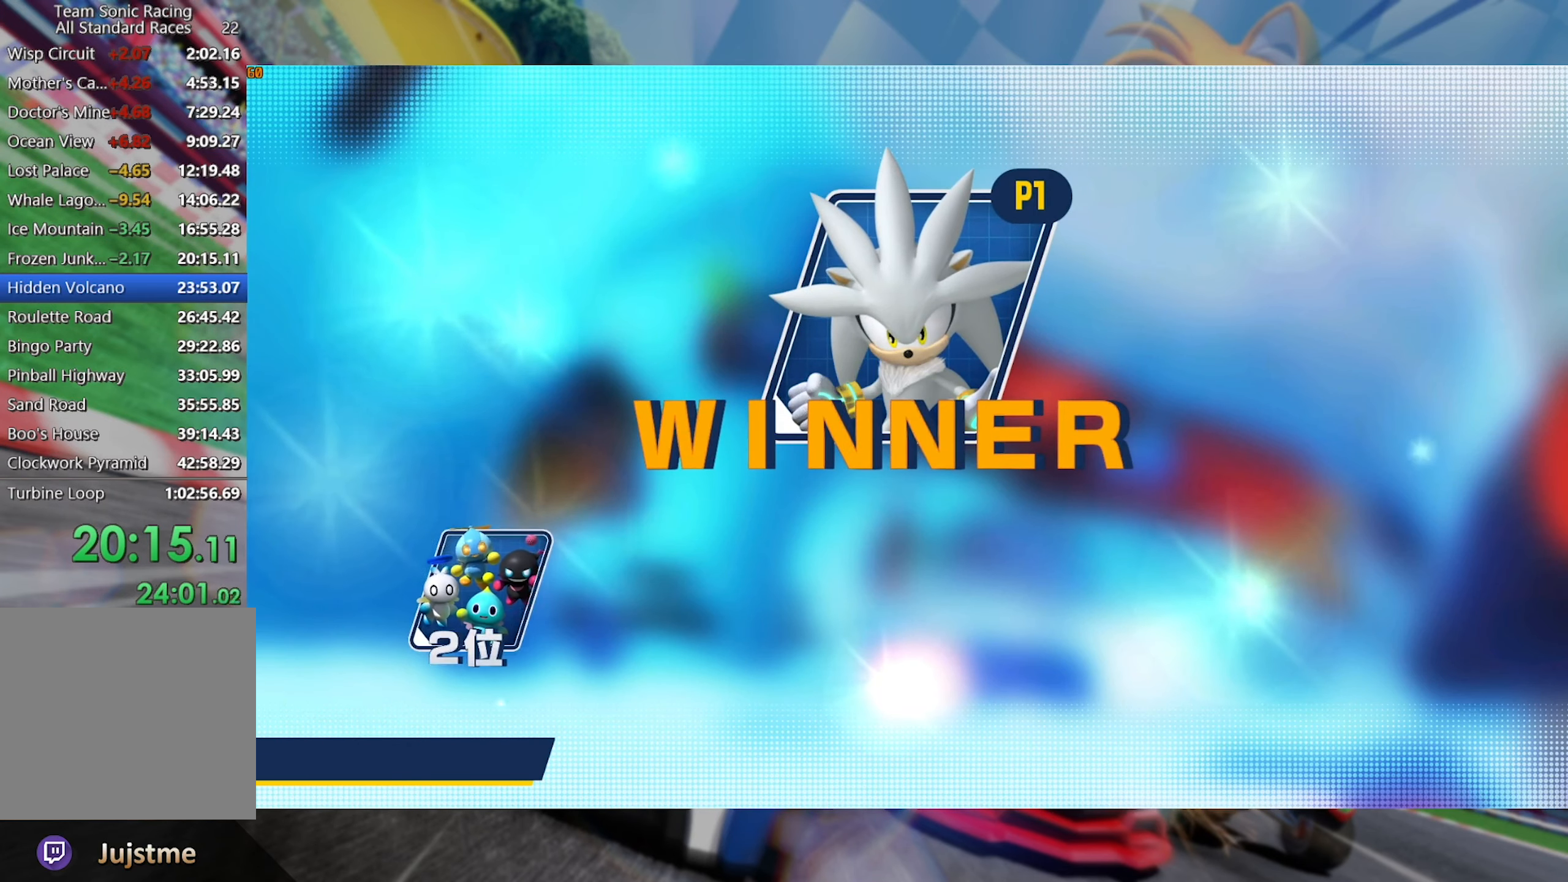
{"buttons": ["A"], "left_stick": "center", "right_stick": "center", "events": [[450, "A", "down"]]}
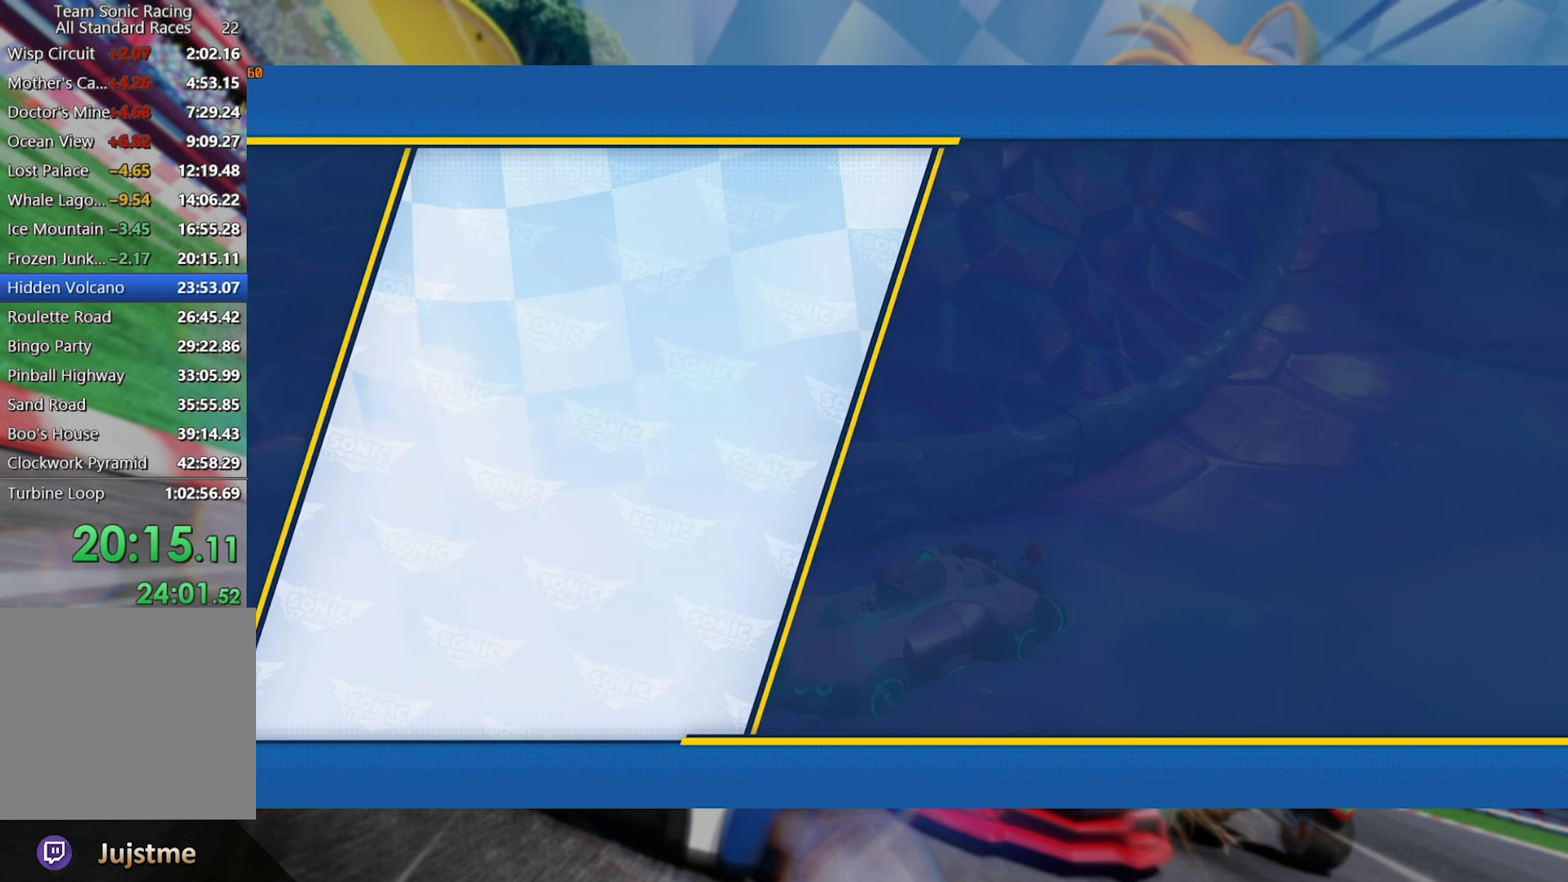
{"buttons": [], "left_stick": "center", "right_stick": "center", "events": [[50, "A", "up"]]}
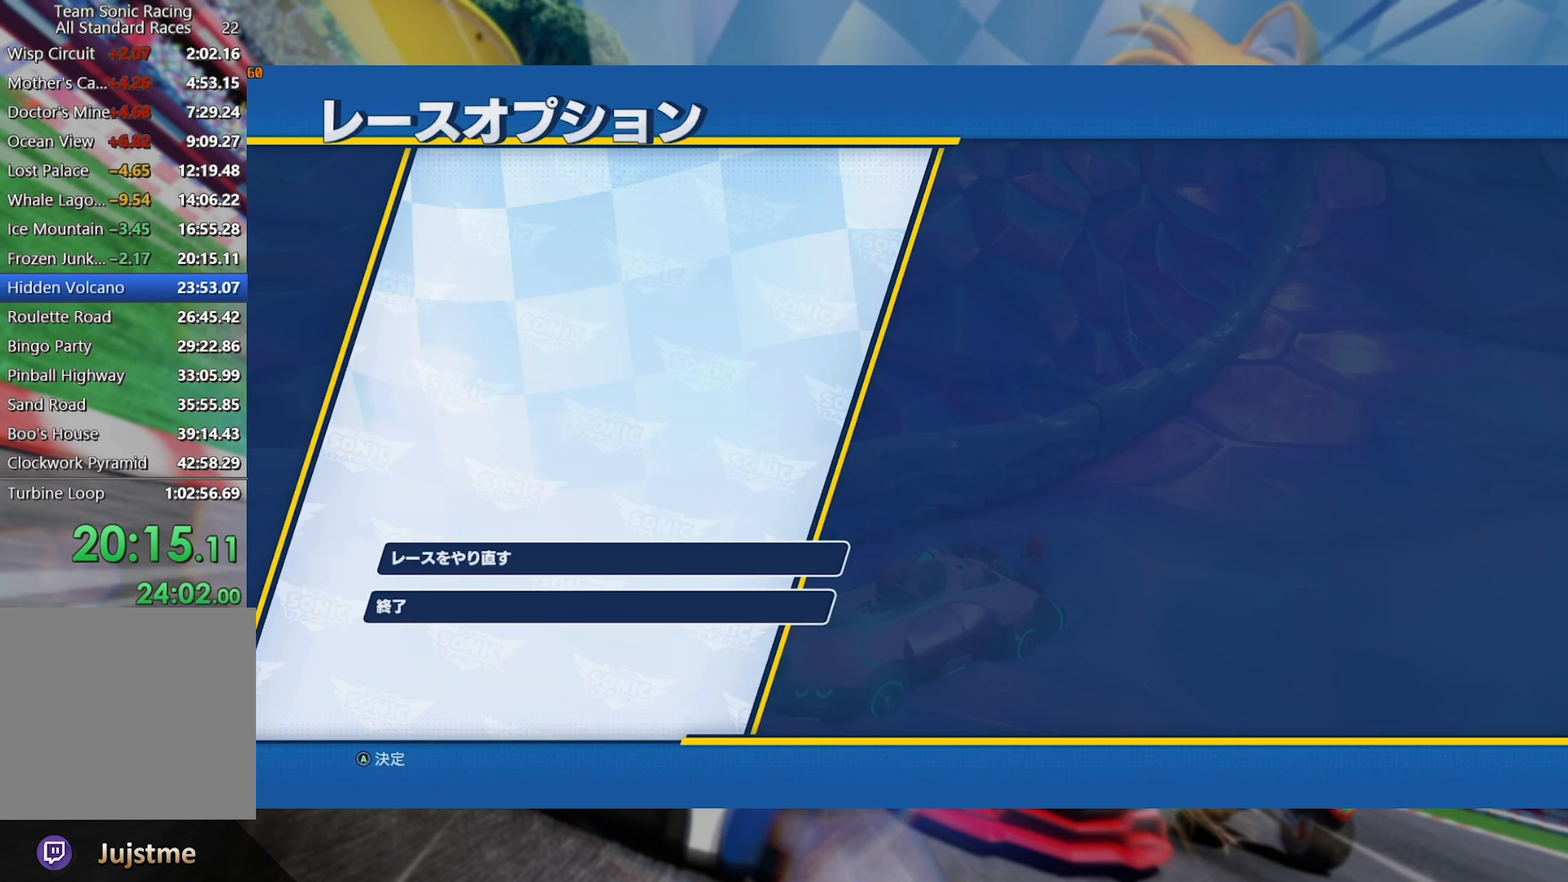
{"buttons": ["DPAD_DOWN"], "left_stick": "center", "right_stick": "center", "events": [[400, "DPAD_DOWN", "down"]]}
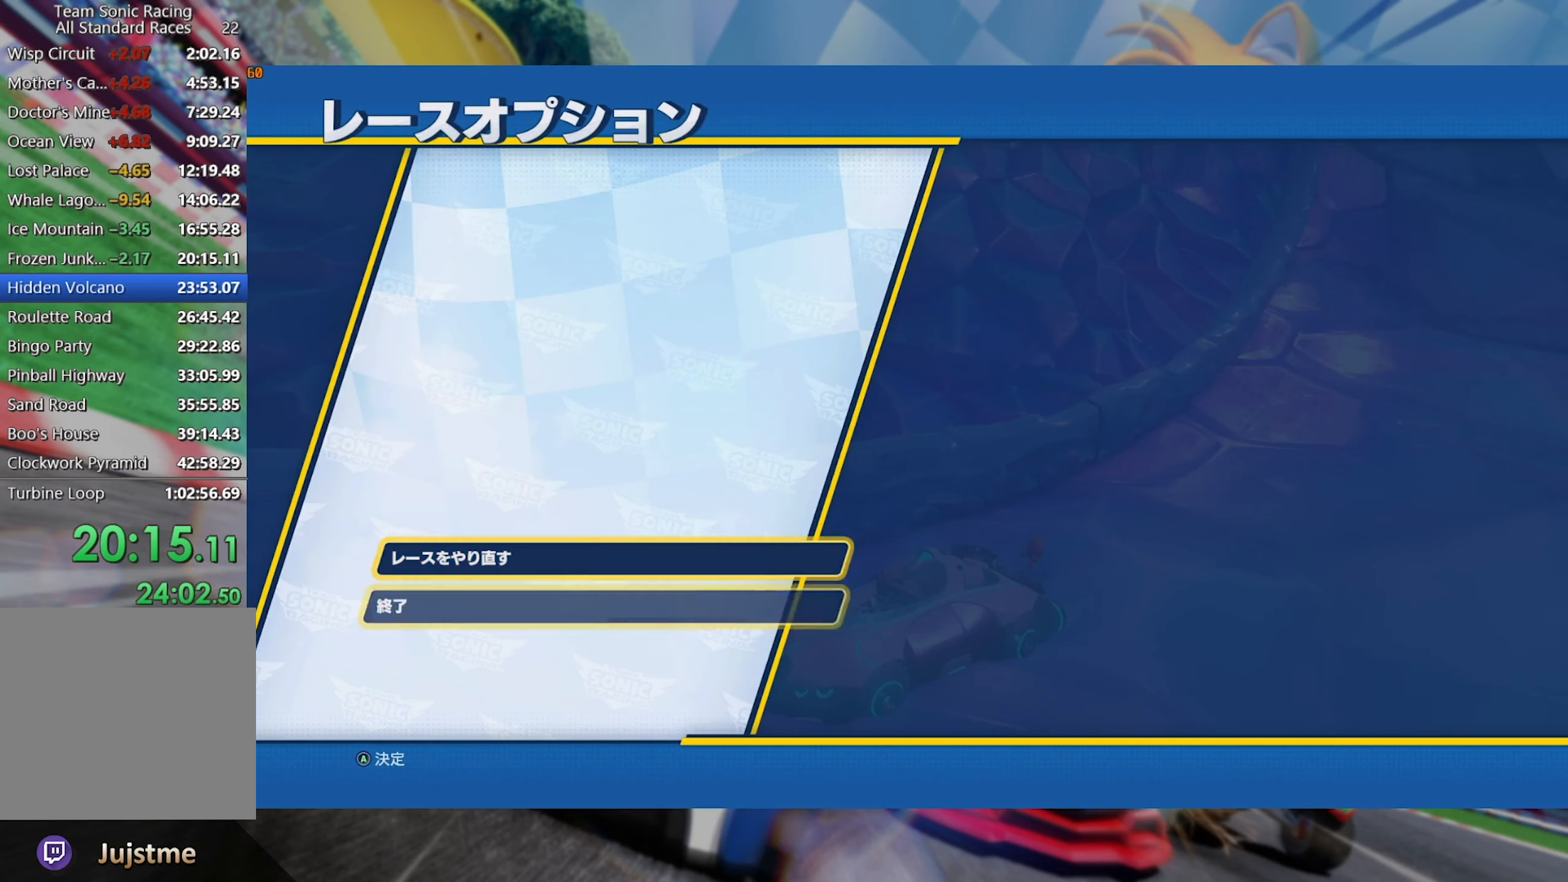
{"buttons": [], "left_stick": "center", "right_stick": "center", "events": [[33, "DPAD_DOWN", "up"], [117, "A", "down"], [217, "A", "up"]]}
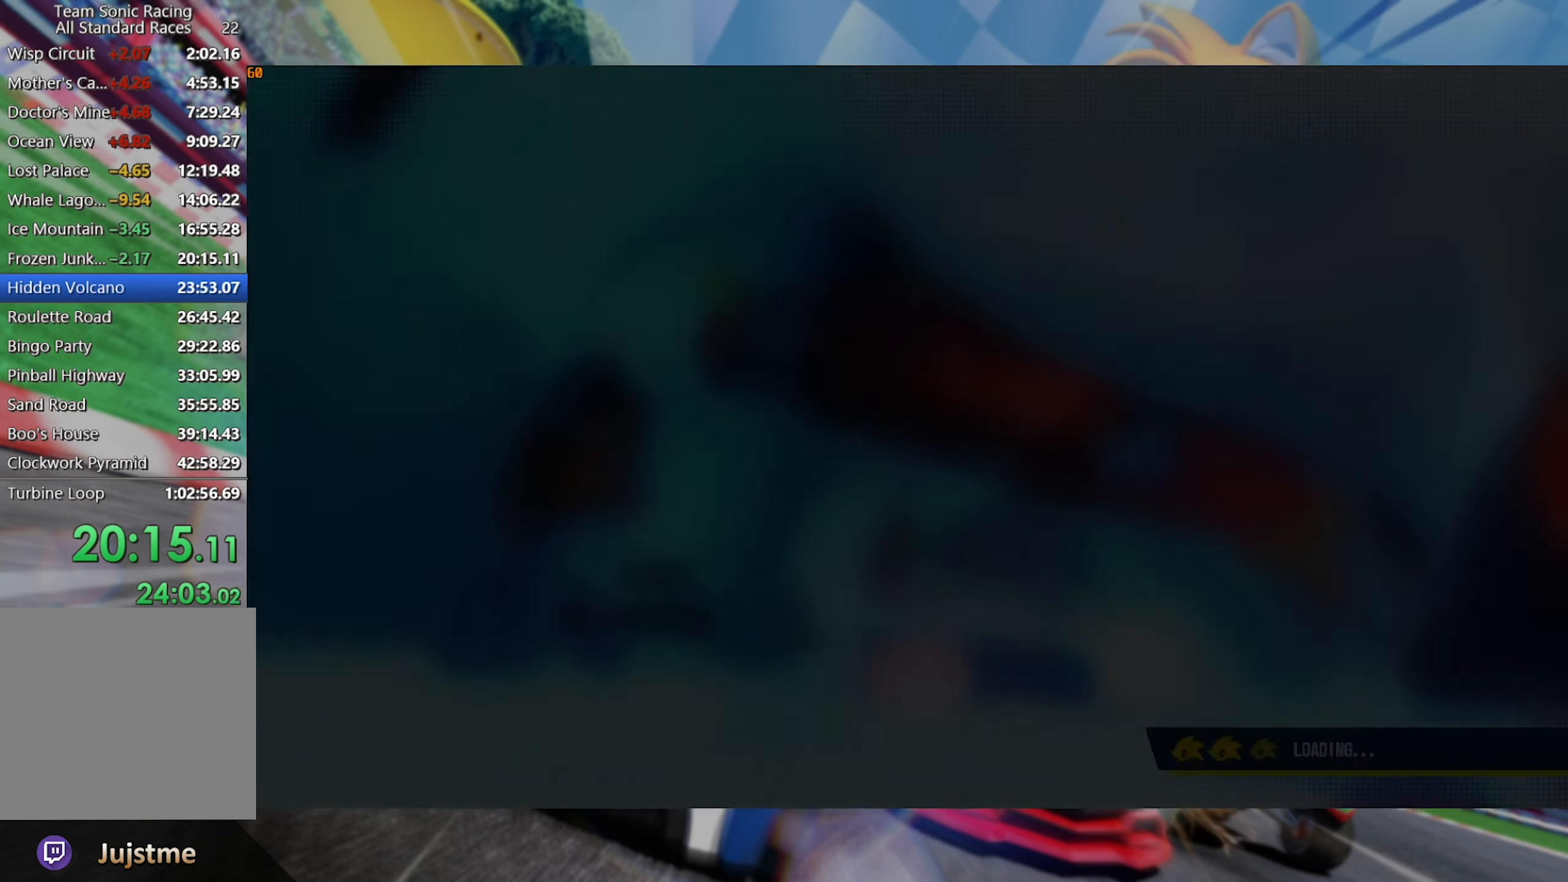
{"buttons": [], "left_stick": "center", "right_stick": "center", "events": []}
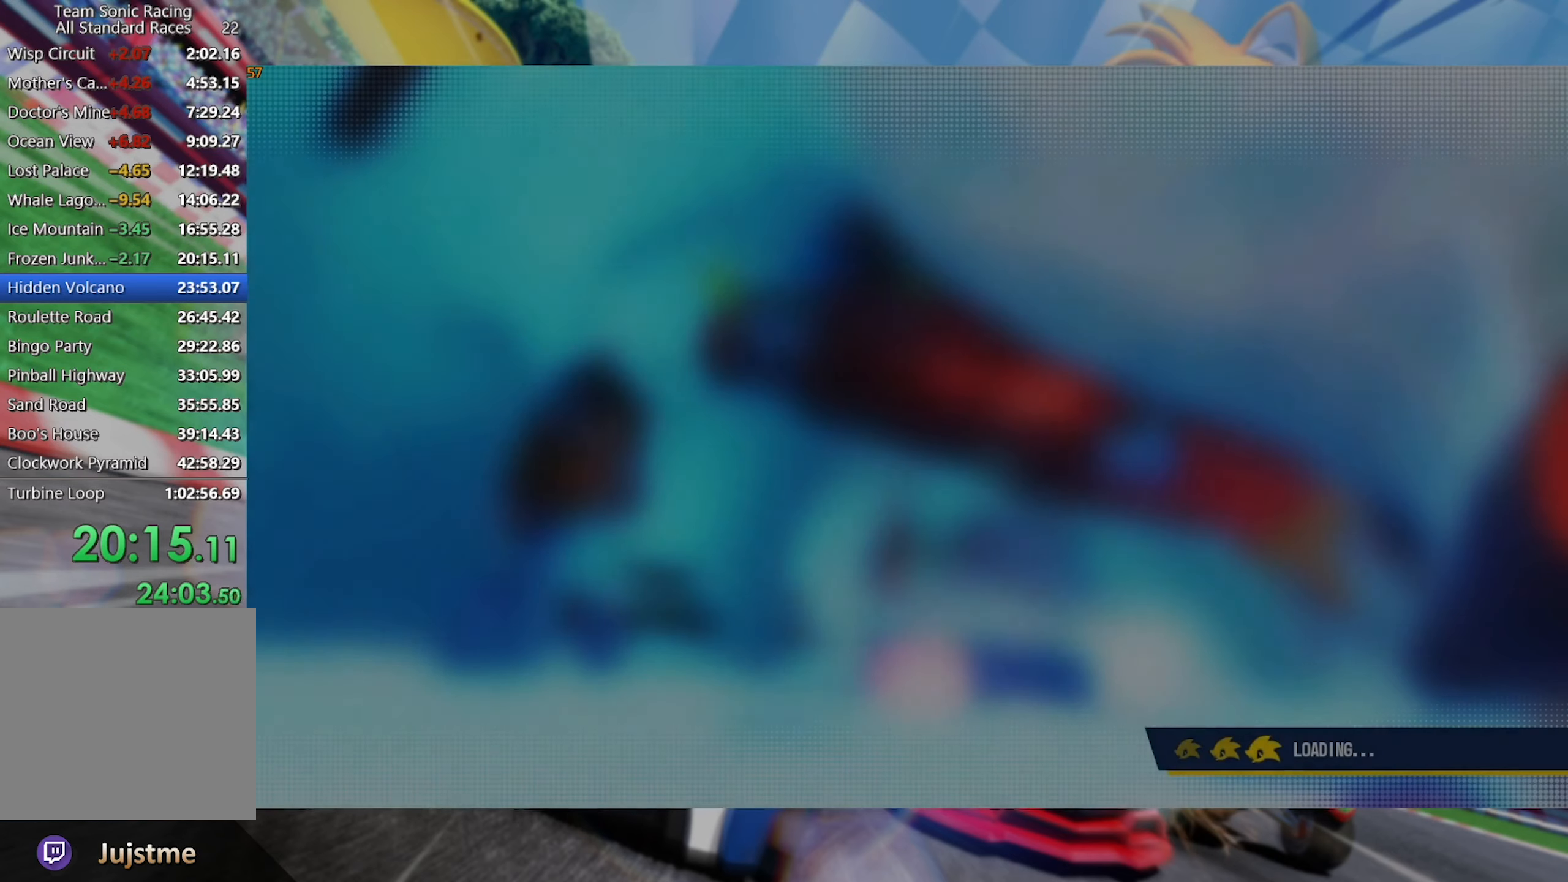
{"buttons": [], "left_stick": "center", "right_stick": "center", "events": []}
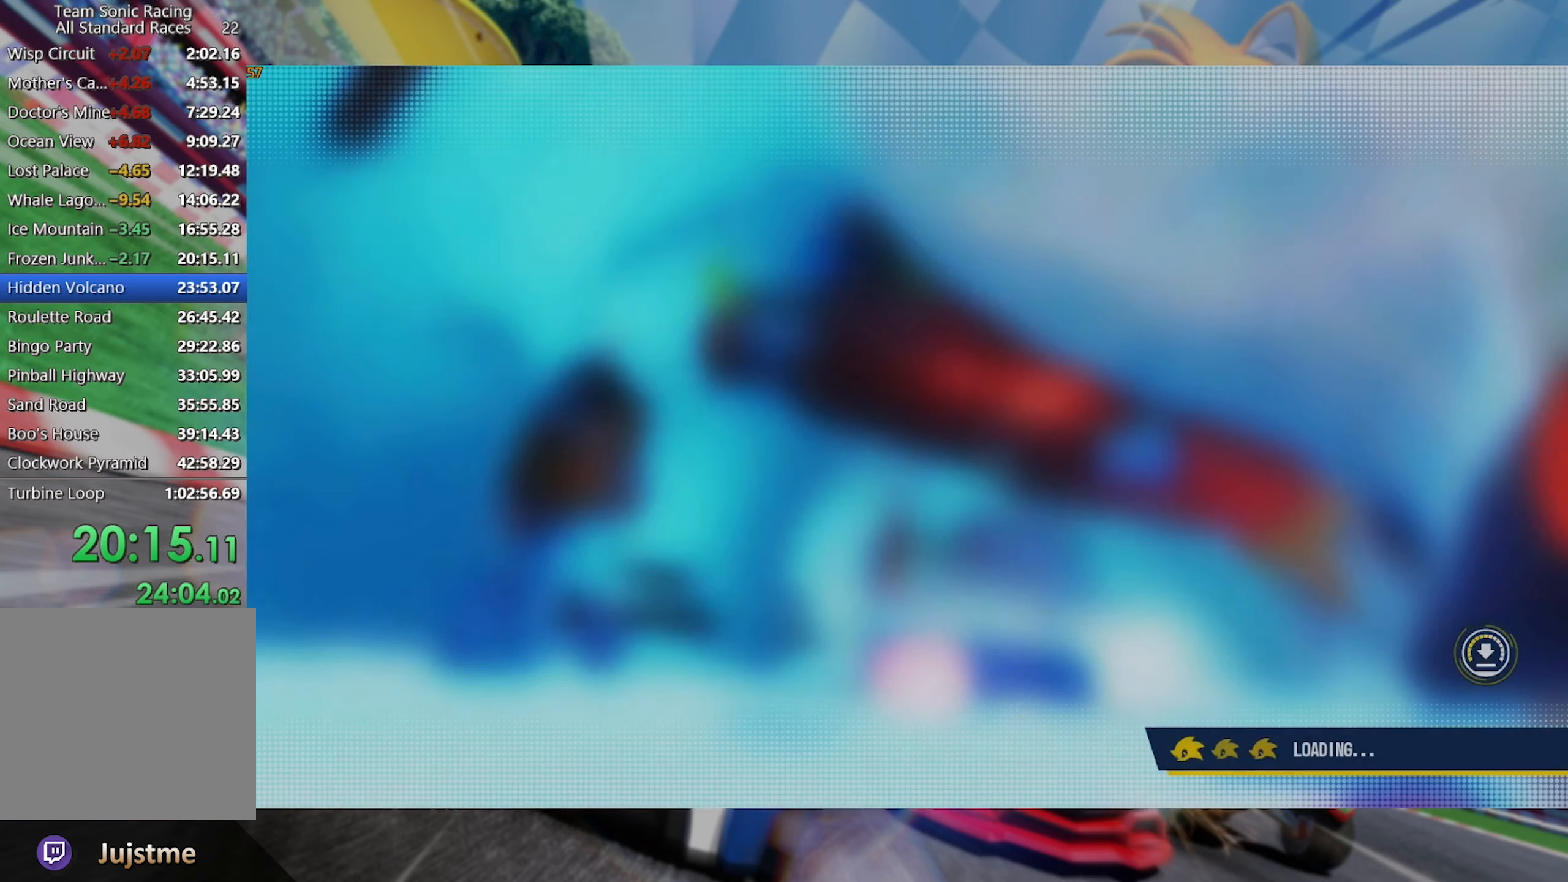
{"buttons": [], "left_stick": "center", "right_stick": "center", "events": []}
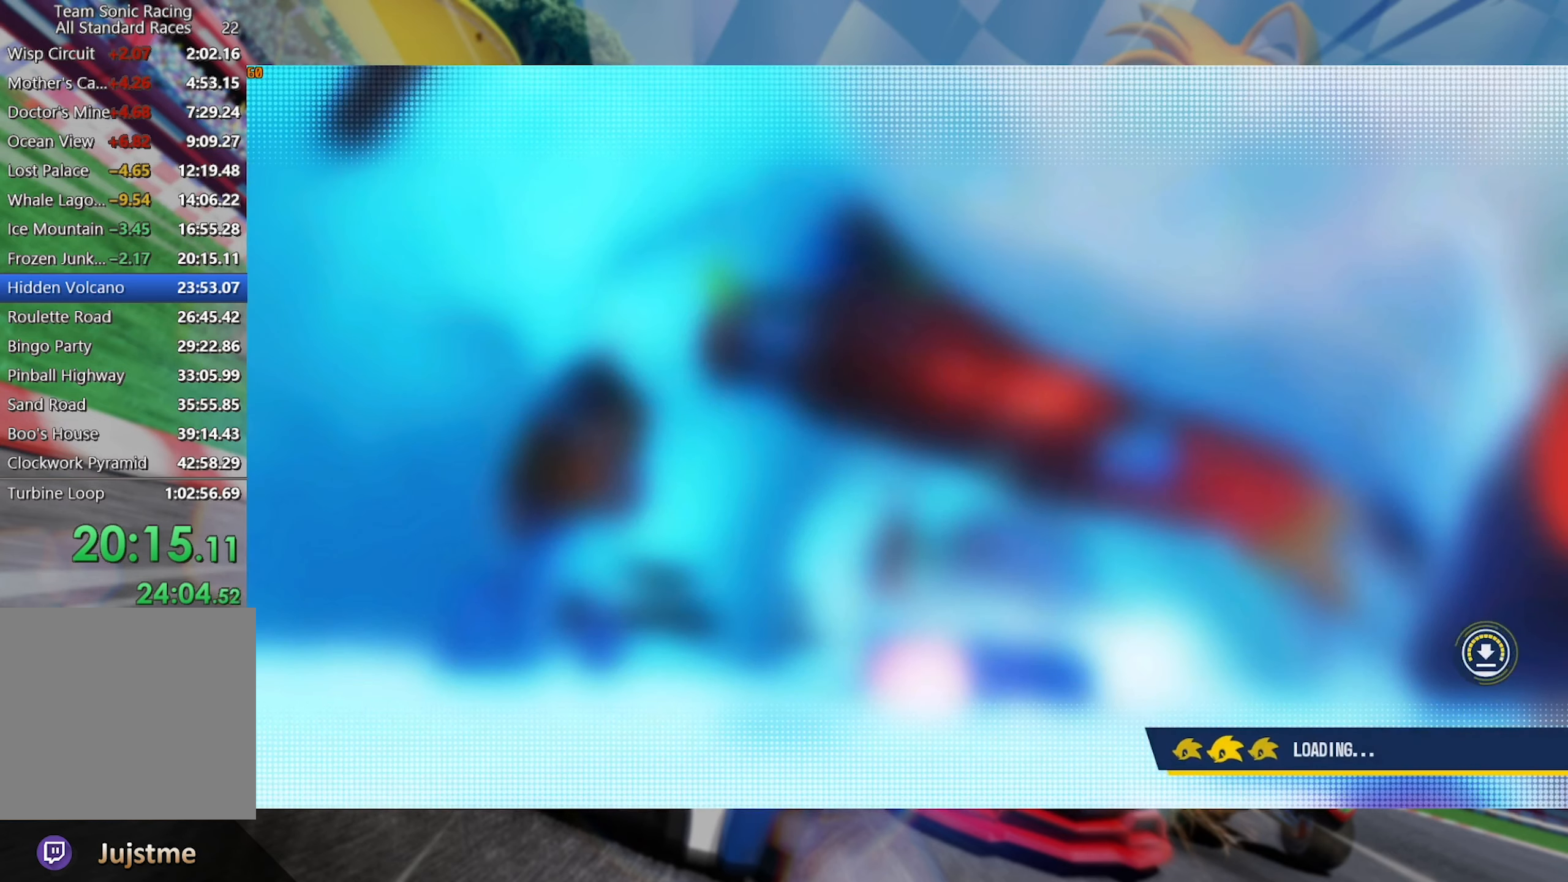
{"buttons": [], "left_stick": "center", "right_stick": "center", "events": []}
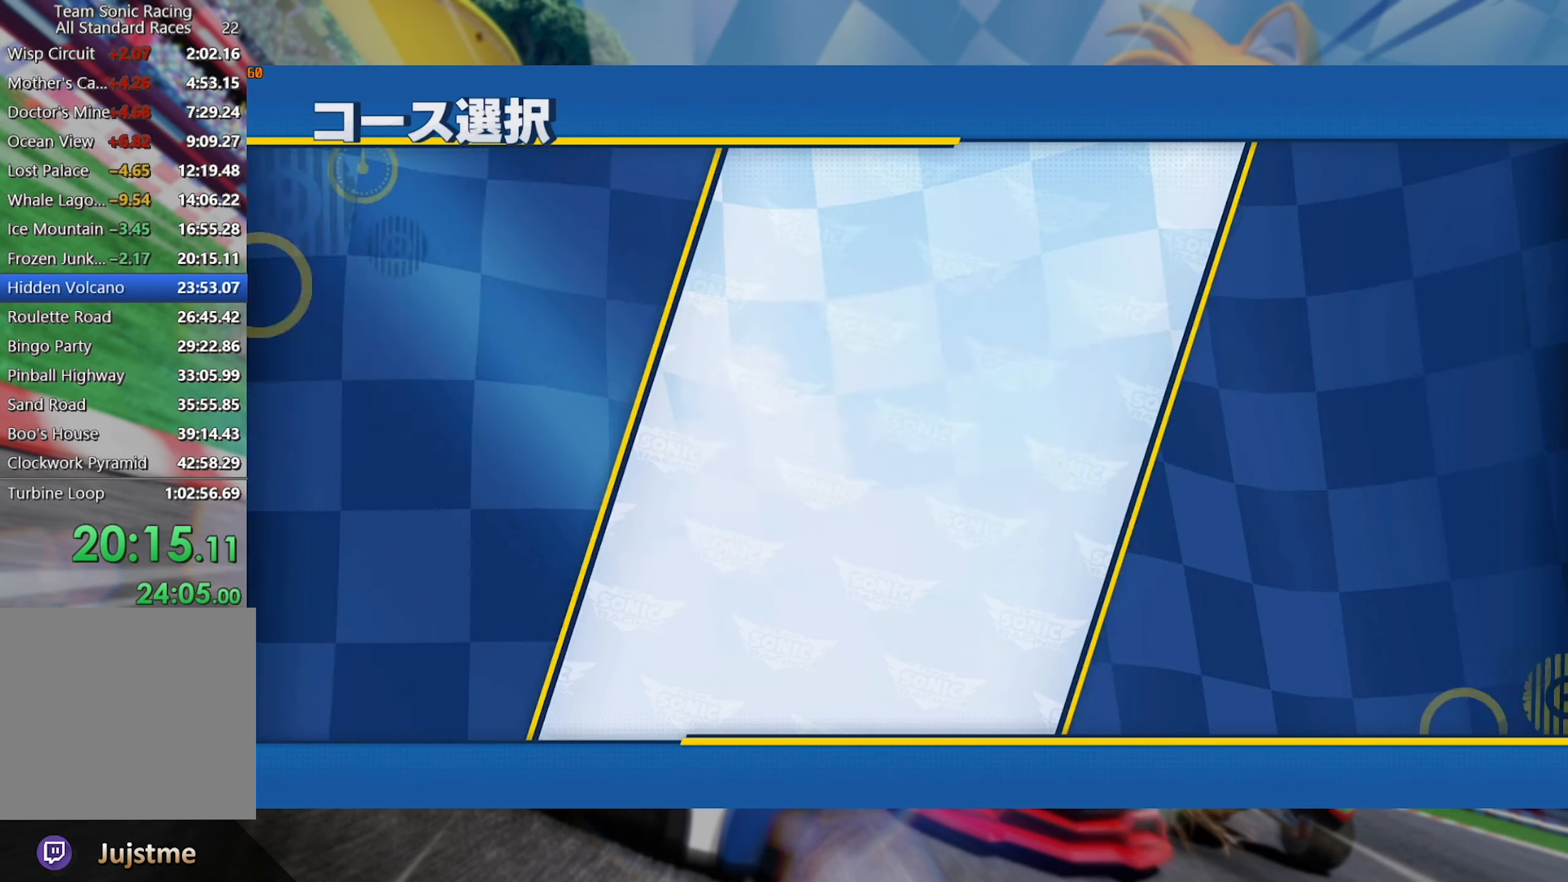
{"buttons": [], "left_stick": "center", "right_stick": "center", "events": []}
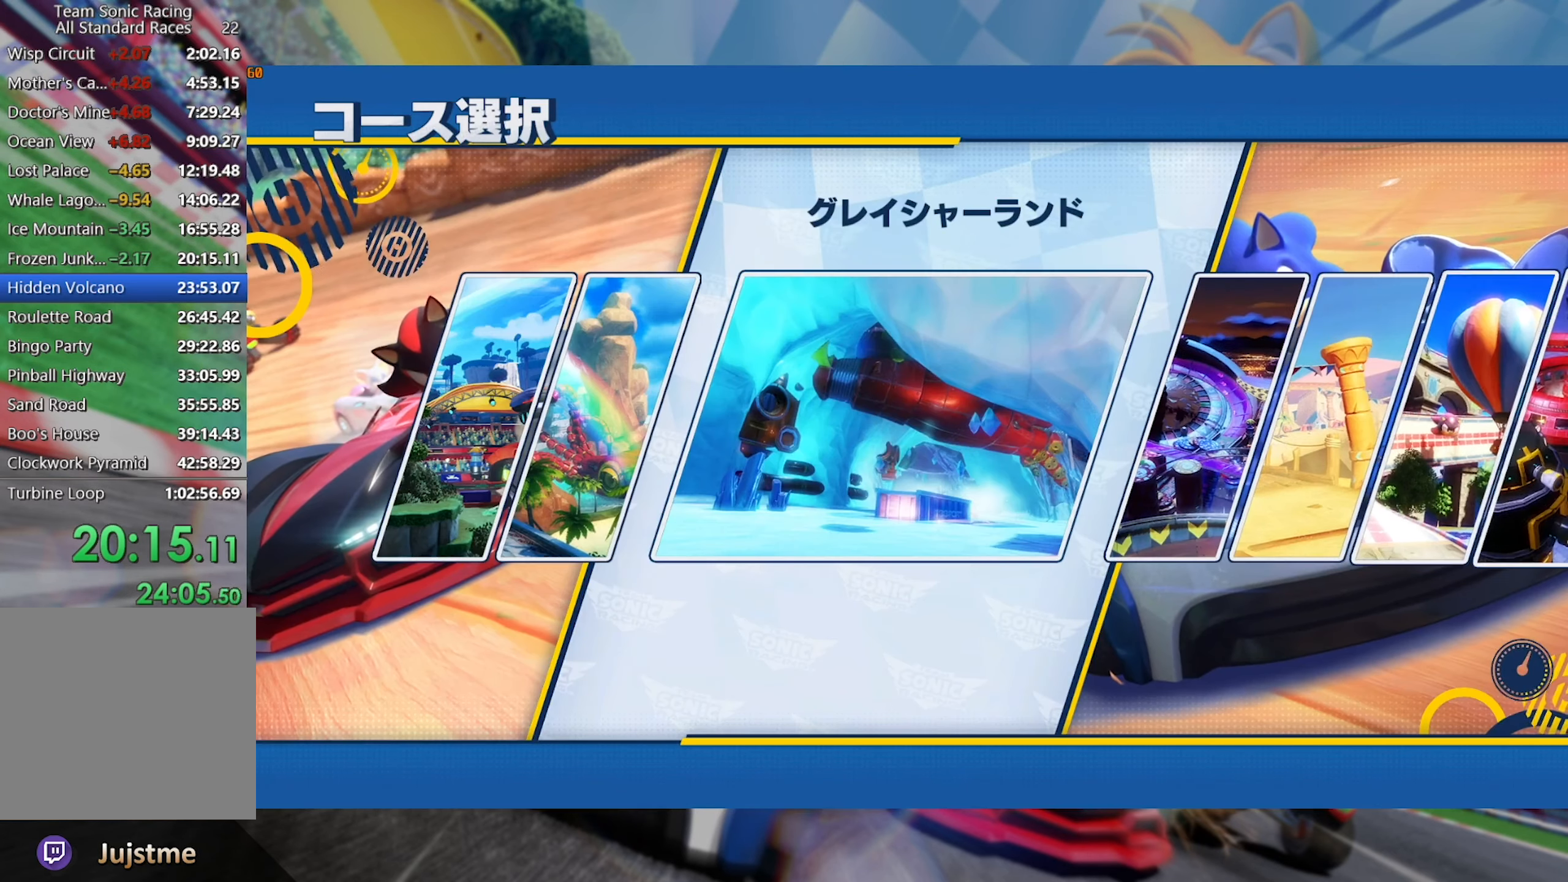
{"buttons": [], "left_stick": "center", "right_stick": "center", "events": []}
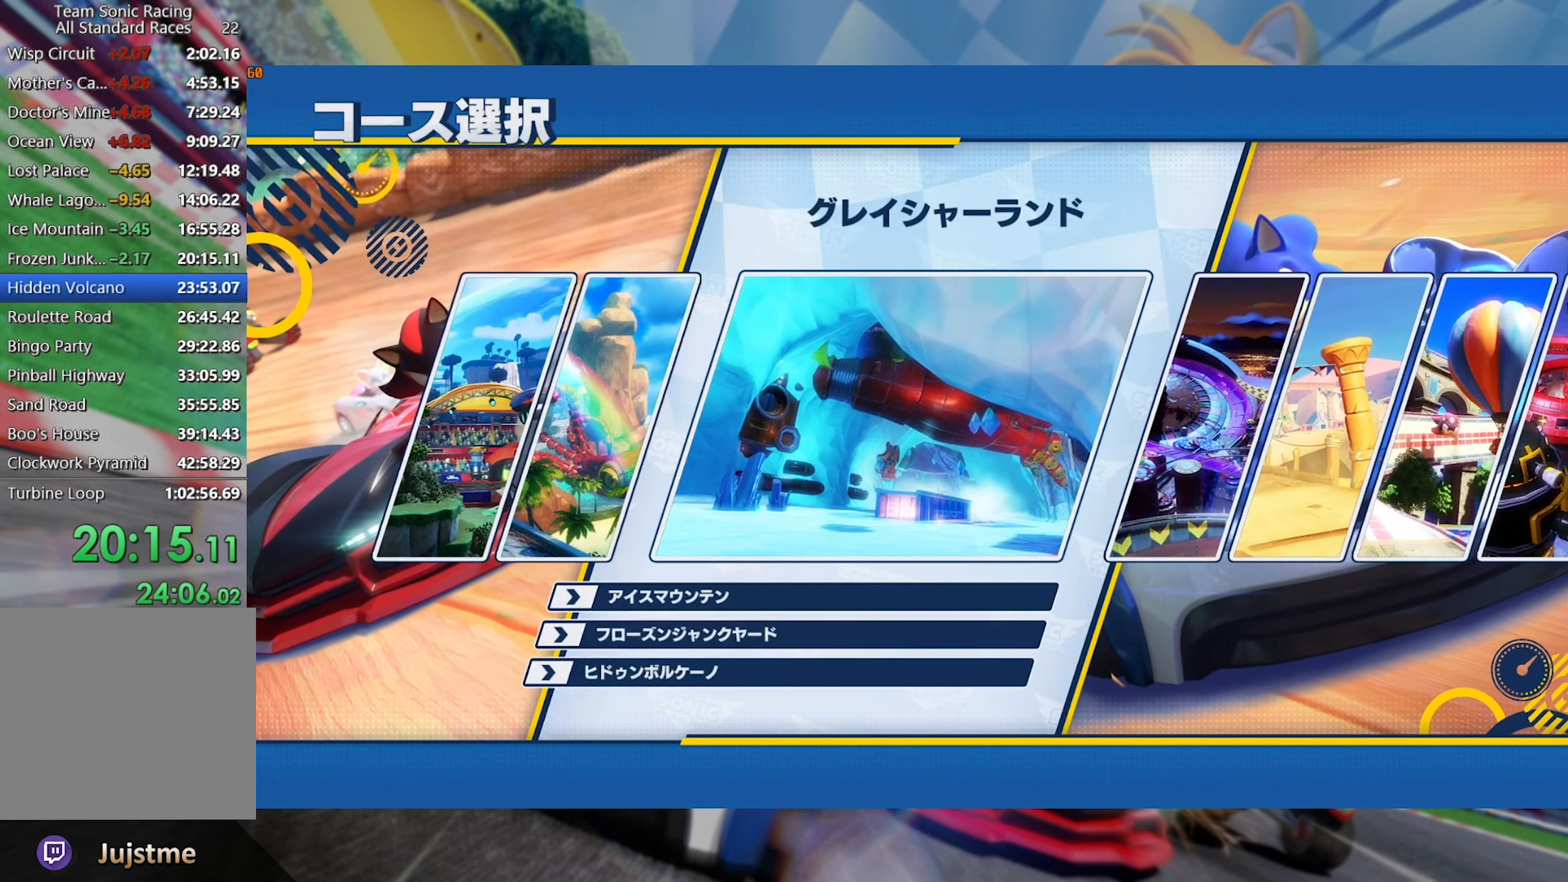
{"buttons": ["A"], "left_stick": "center", "right_stick": "center", "events": [[234, "DPAD_DOWN", "down"], [317, "DPAD_DOWN", "up"], [434, "A", "down"]]}
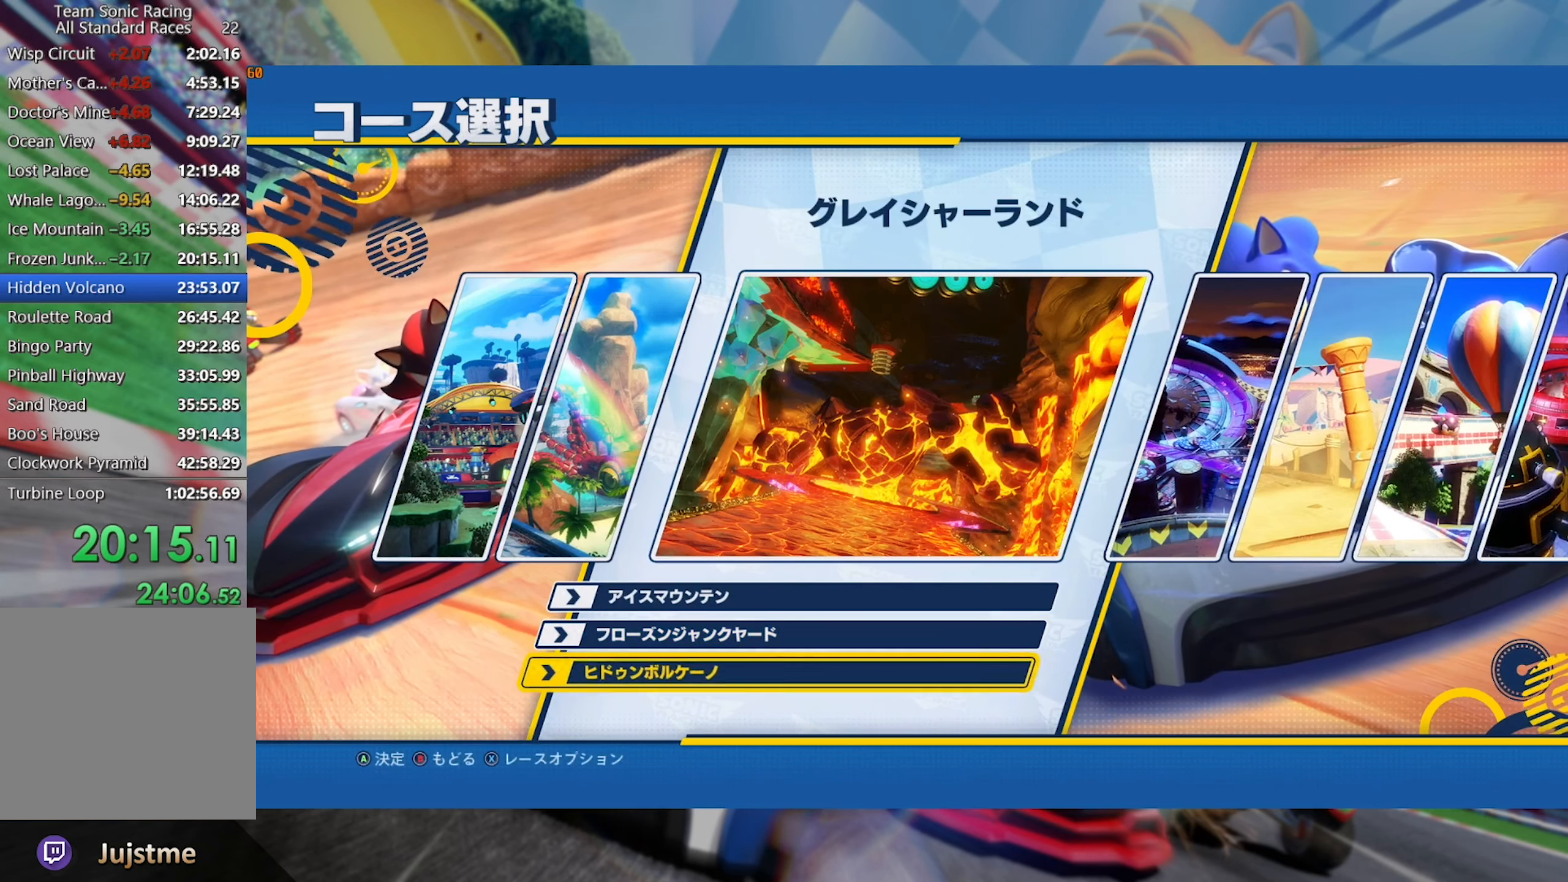
{"buttons": [], "left_stick": "center", "right_stick": "center", "events": [[17, "A", "up"]]}
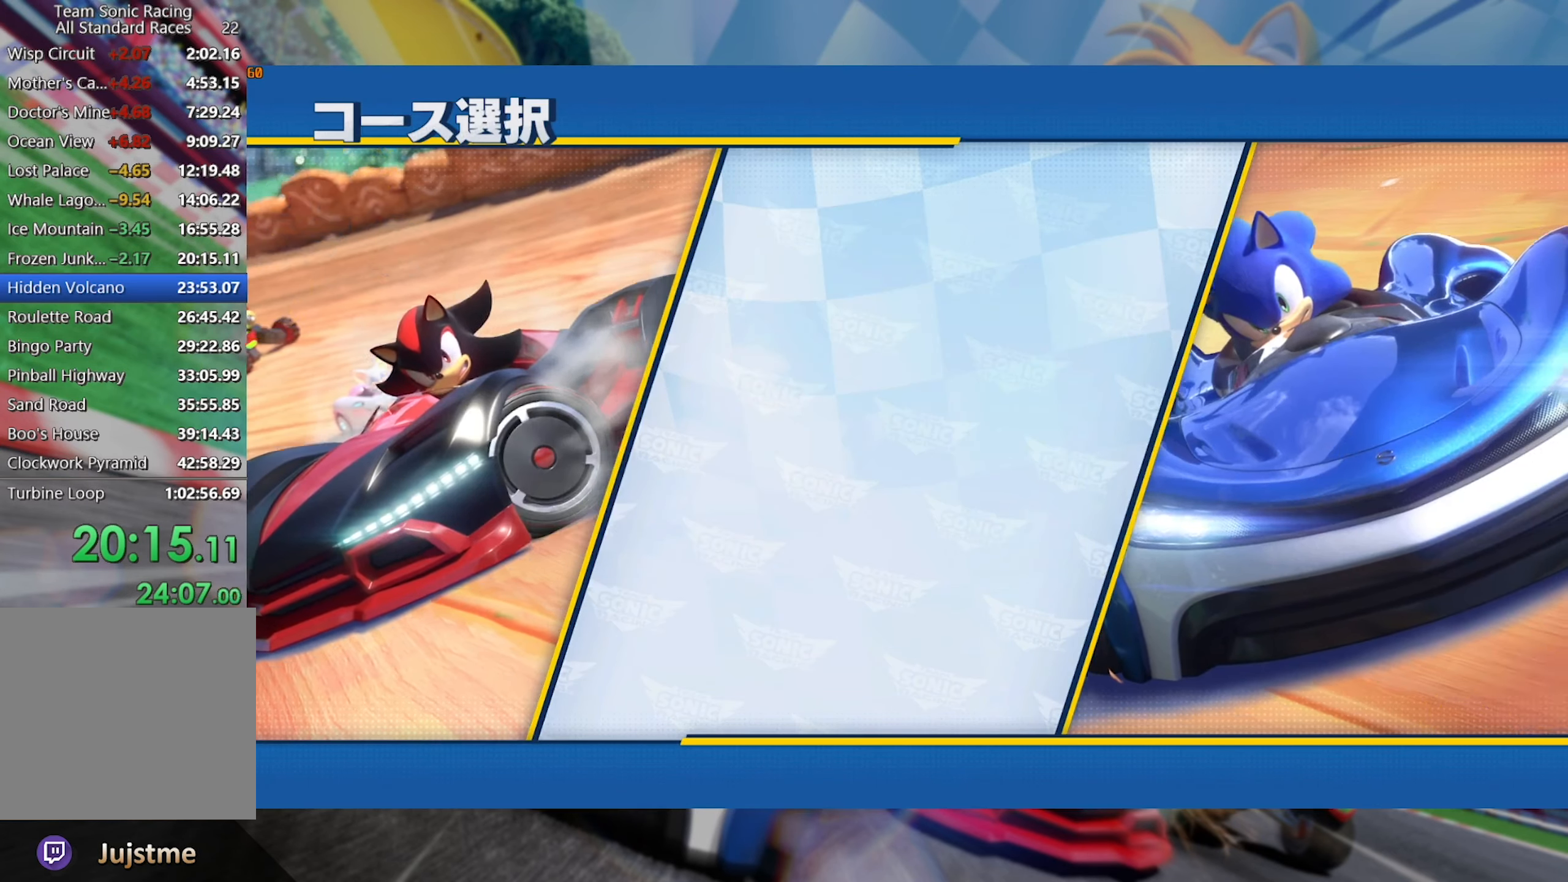
{"buttons": [], "left_stick": "center", "right_stick": "center", "events": []}
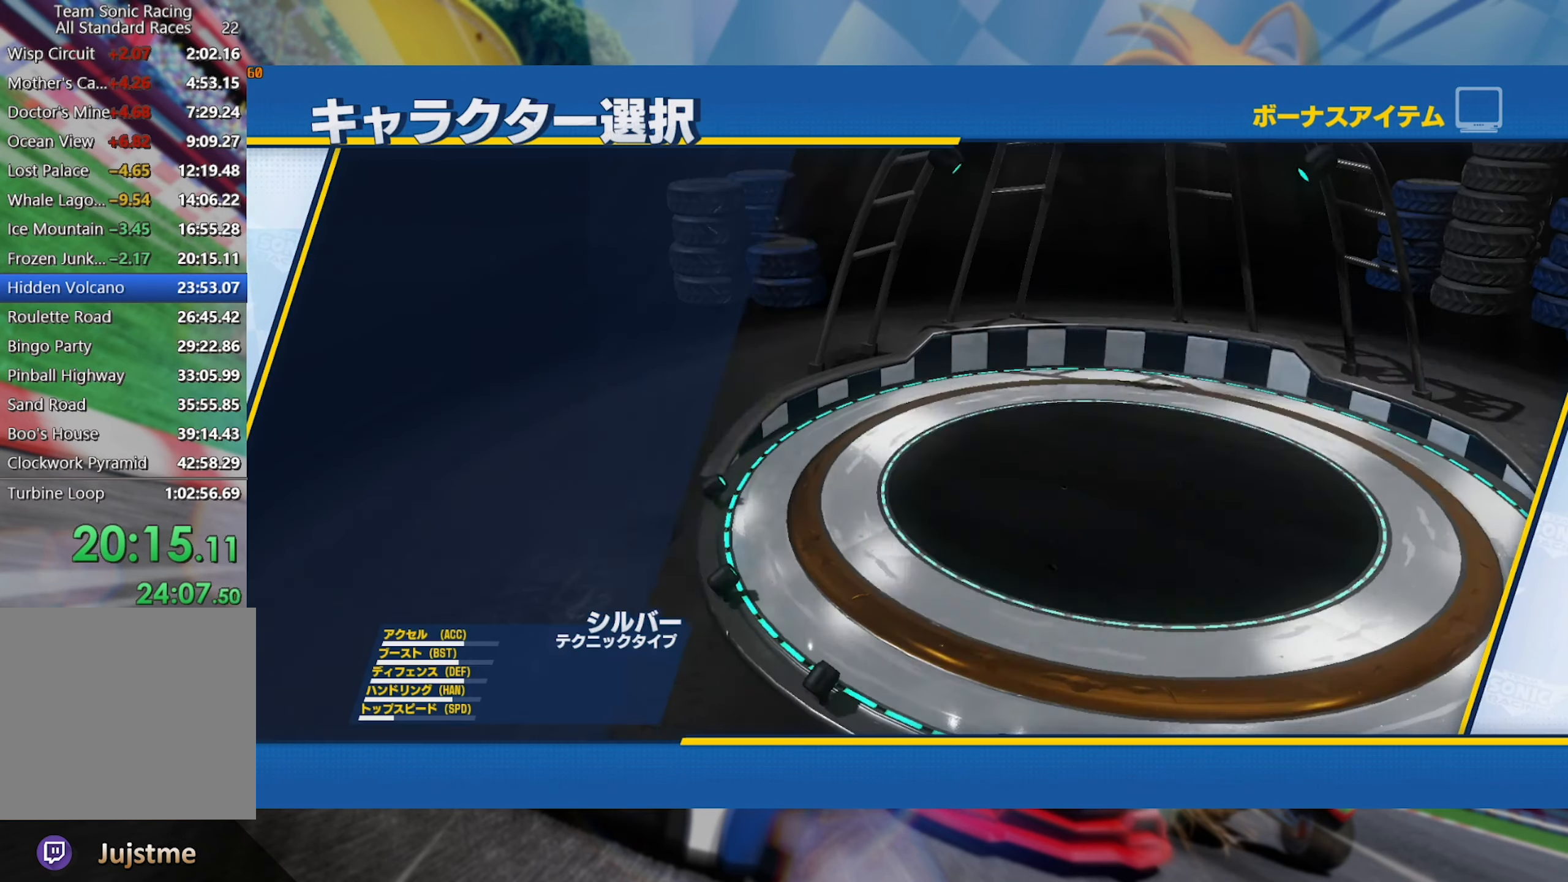
{"buttons": [], "left_stick": "center", "right_stick": "center", "events": []}
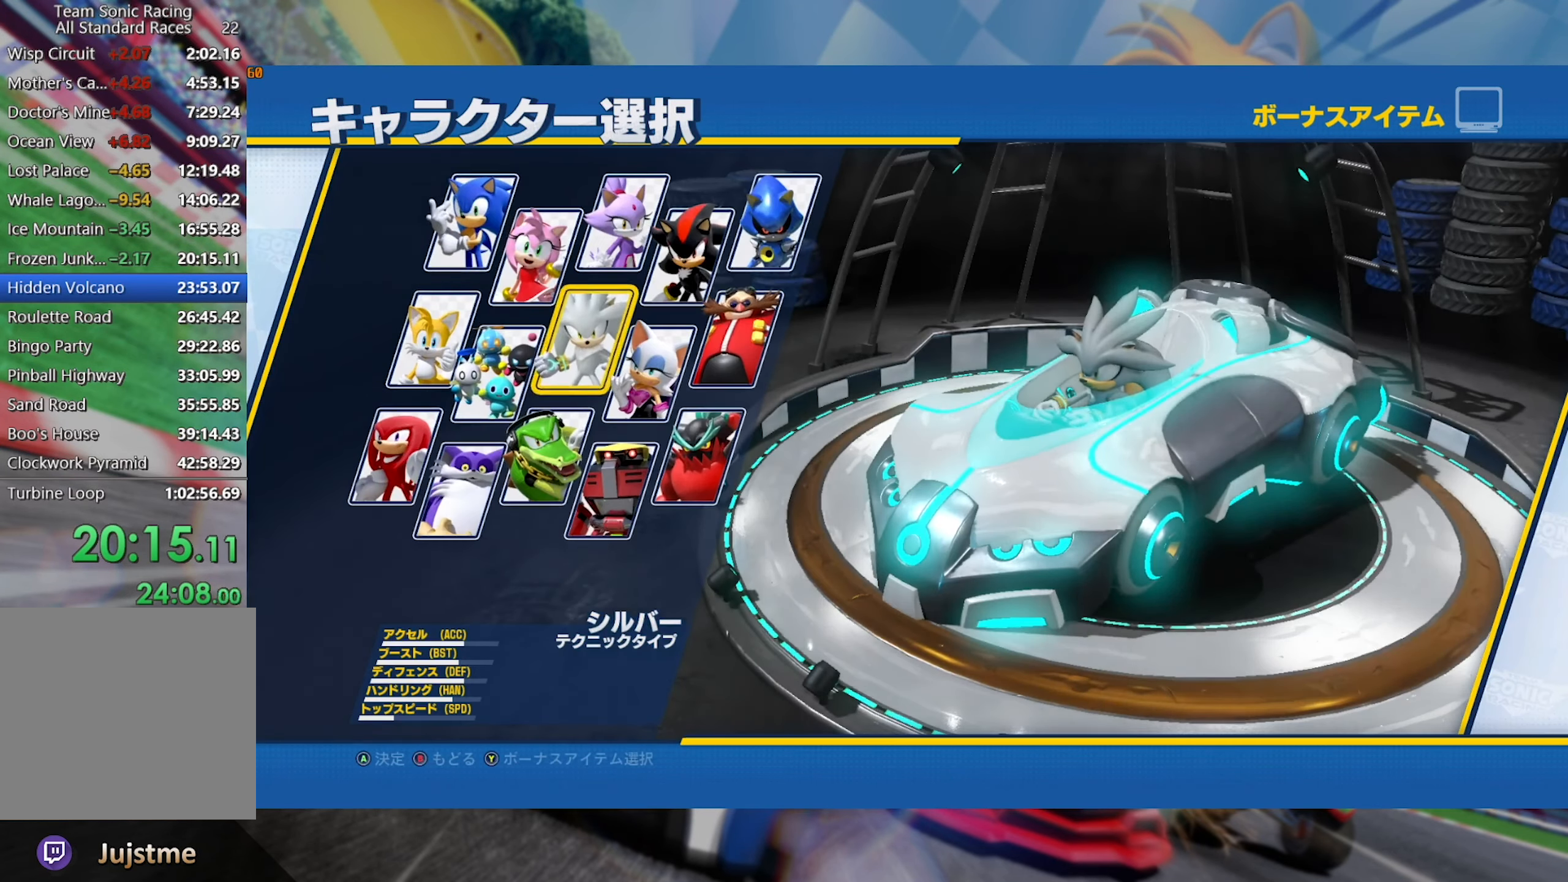
{"buttons": [], "left_stick": "center", "right_stick": "center", "events": [[50, "DPAD_LEFT", "down"], [150, "DPAD_LEFT", "up"], [250, "A", "down"], [316, "A", "up"], [383, "A", "down"], [450, "A", "up"]]}
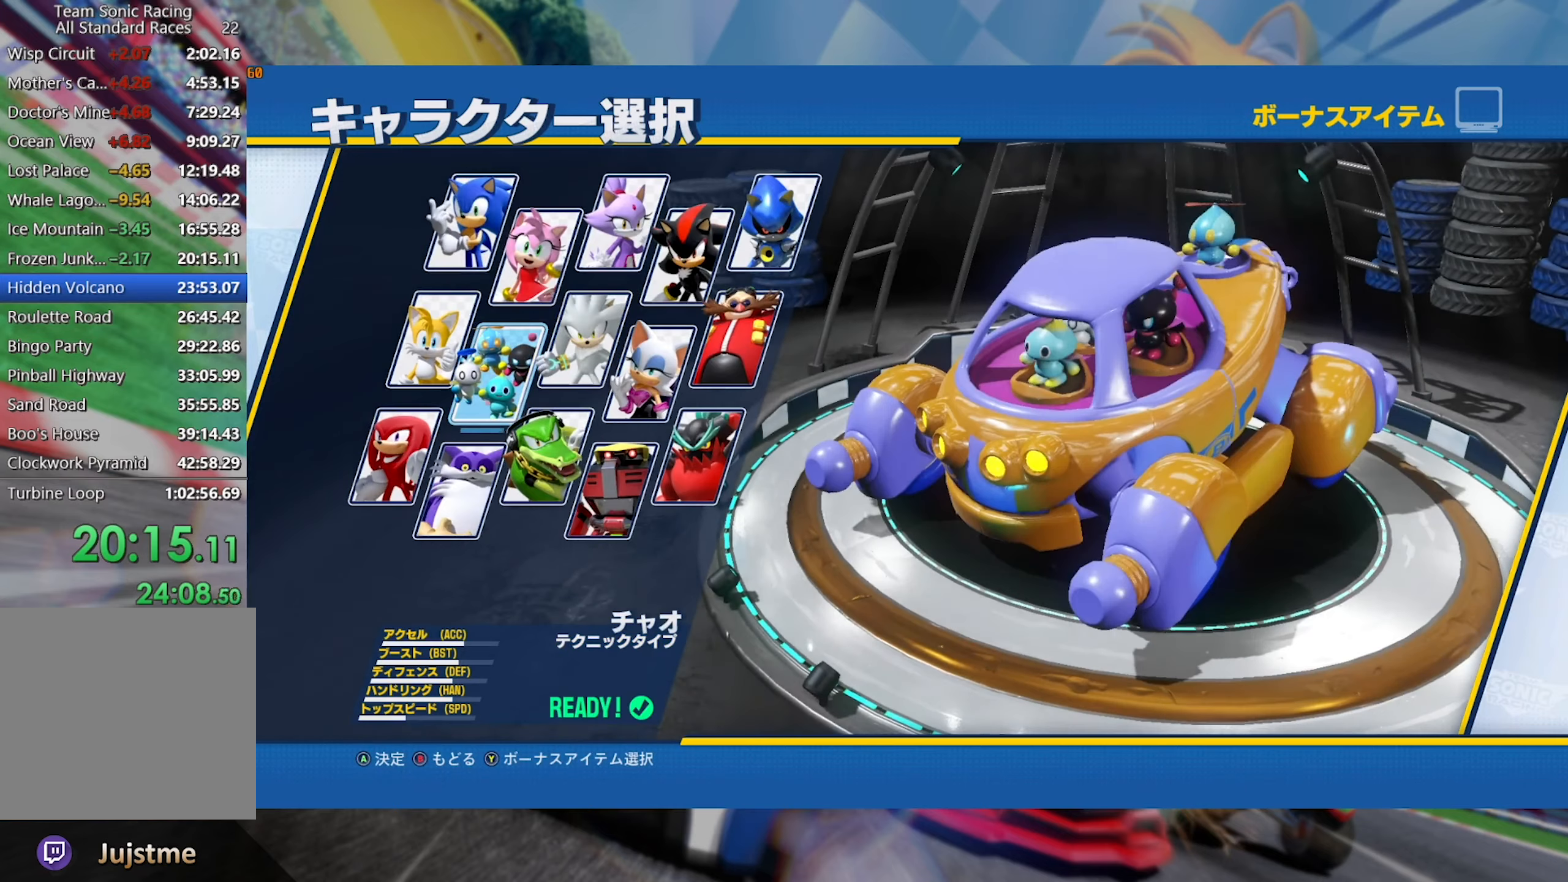
{"buttons": [], "left_stick": "center", "right_stick": "center", "events": [[16, "A", "down"], [66, "A", "up"]]}